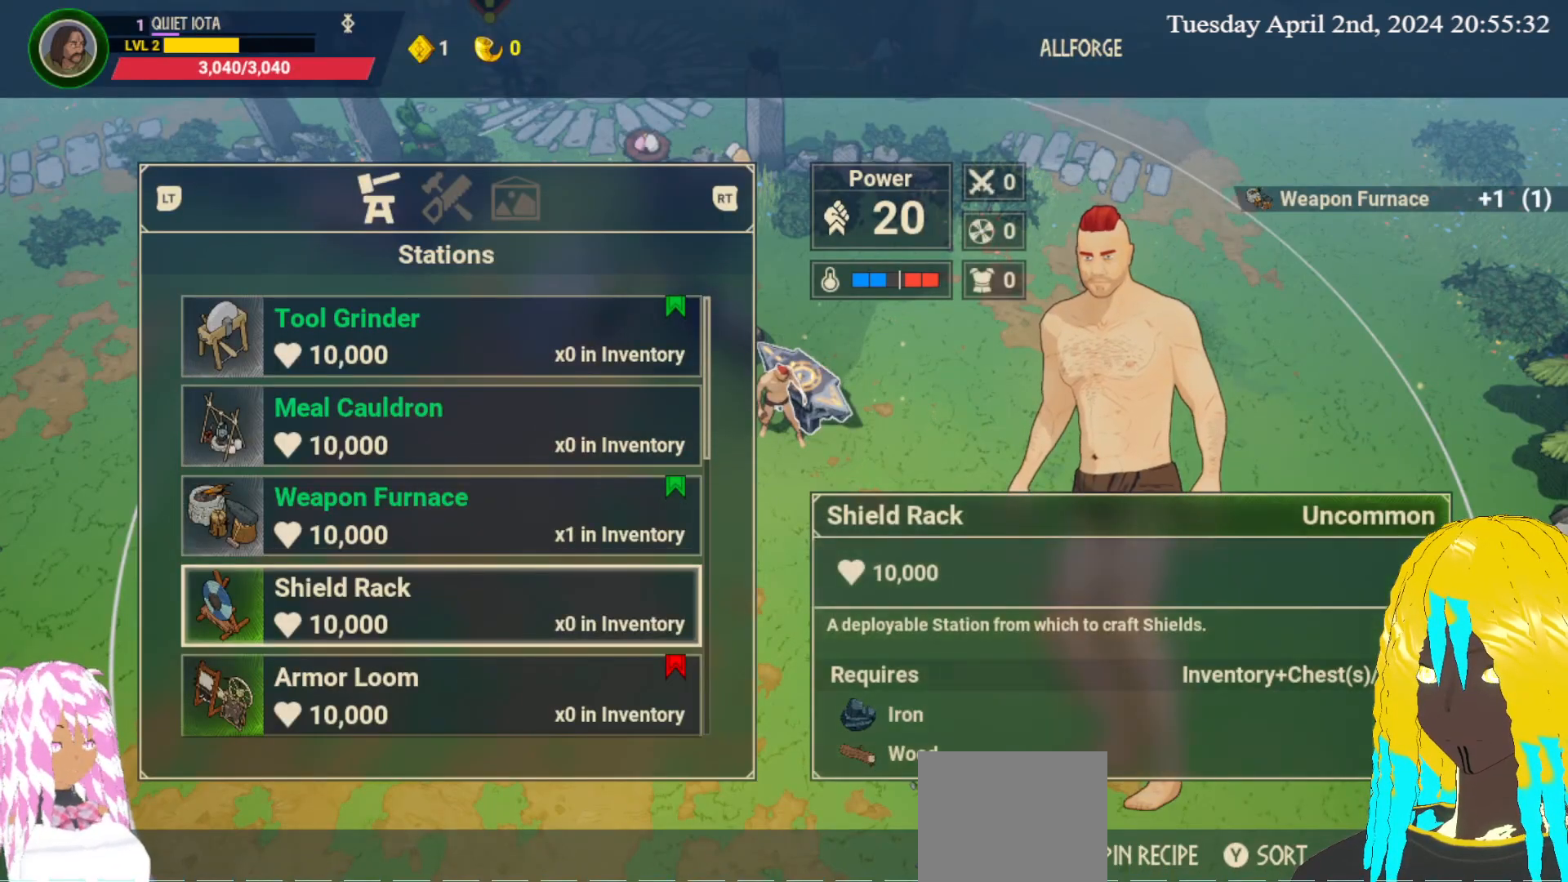
Gameplay with a controller (PlayStation layout); each line is a JSON object with the inputs held at the frame after it. "events" lists button and stick changes between this image and that frame as [ms after this image, input, new state], when the widget could be followed in between.
{"buttons": [], "left_stick": "center", "right_stick": "center", "events": []}
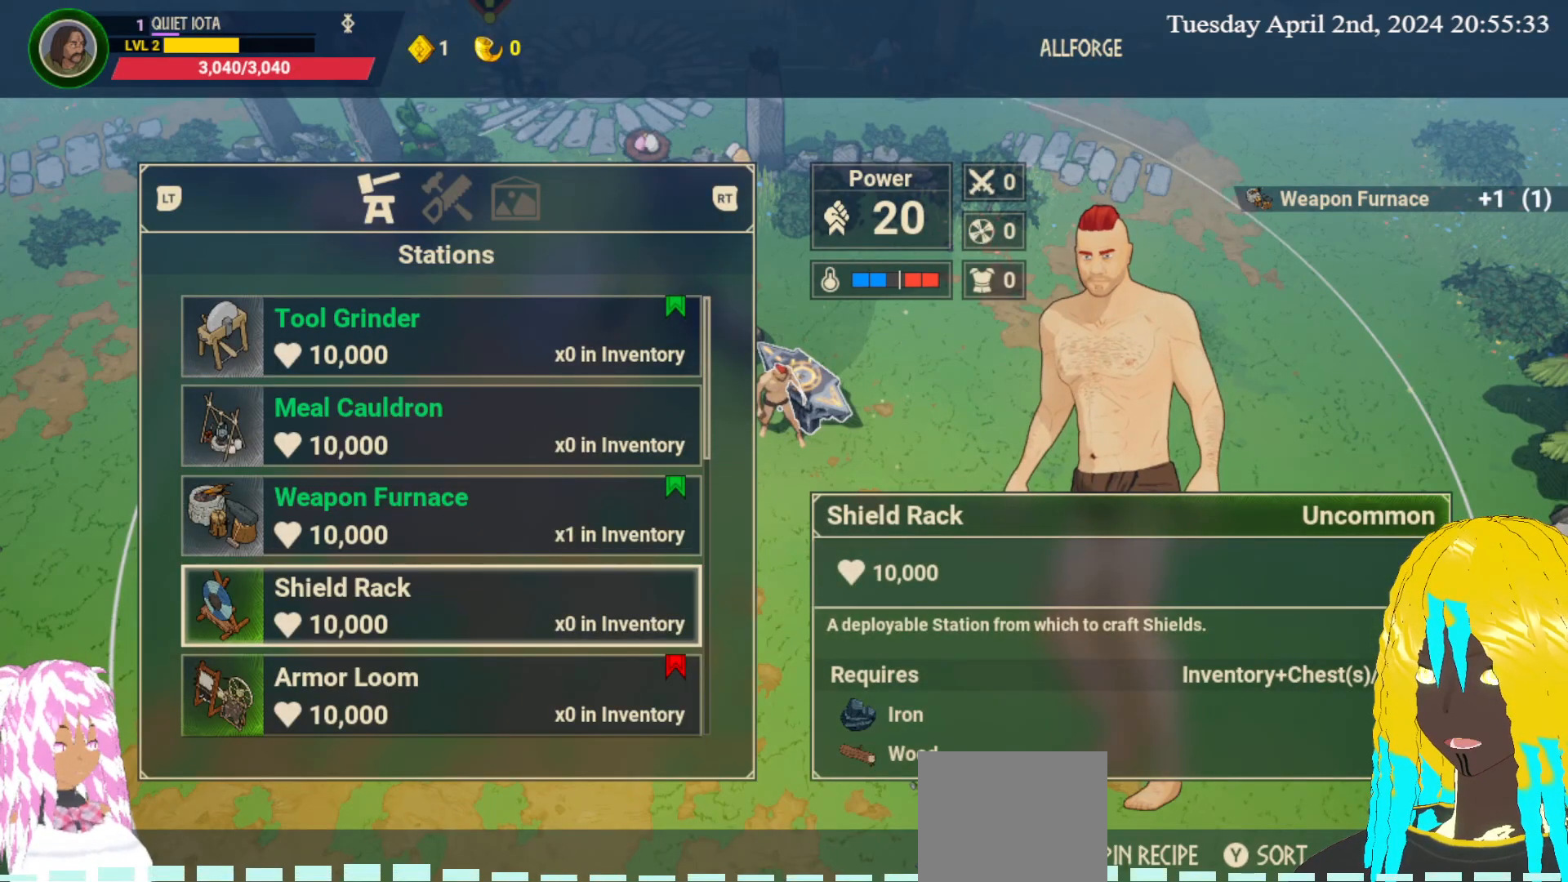
{"buttons": [], "left_stick": "center", "right_stick": "center", "events": [[17, "left_stick", "up"], [183, "left_stick", "center"]]}
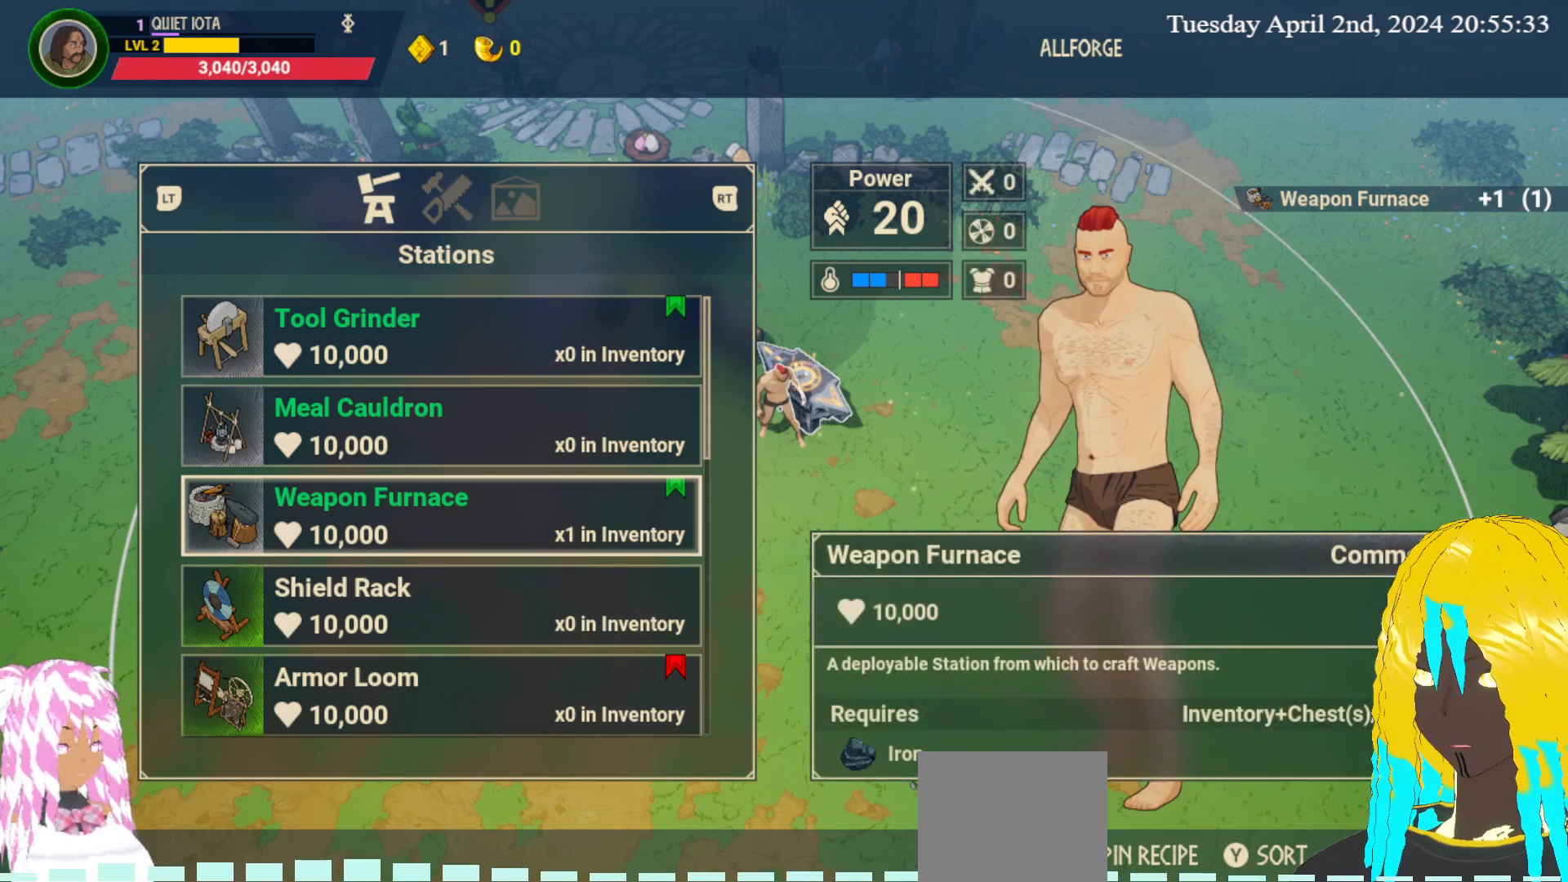
{"buttons": [], "left_stick": "up", "right_stick": "center", "events": [[450, "left_stick", "up"]]}
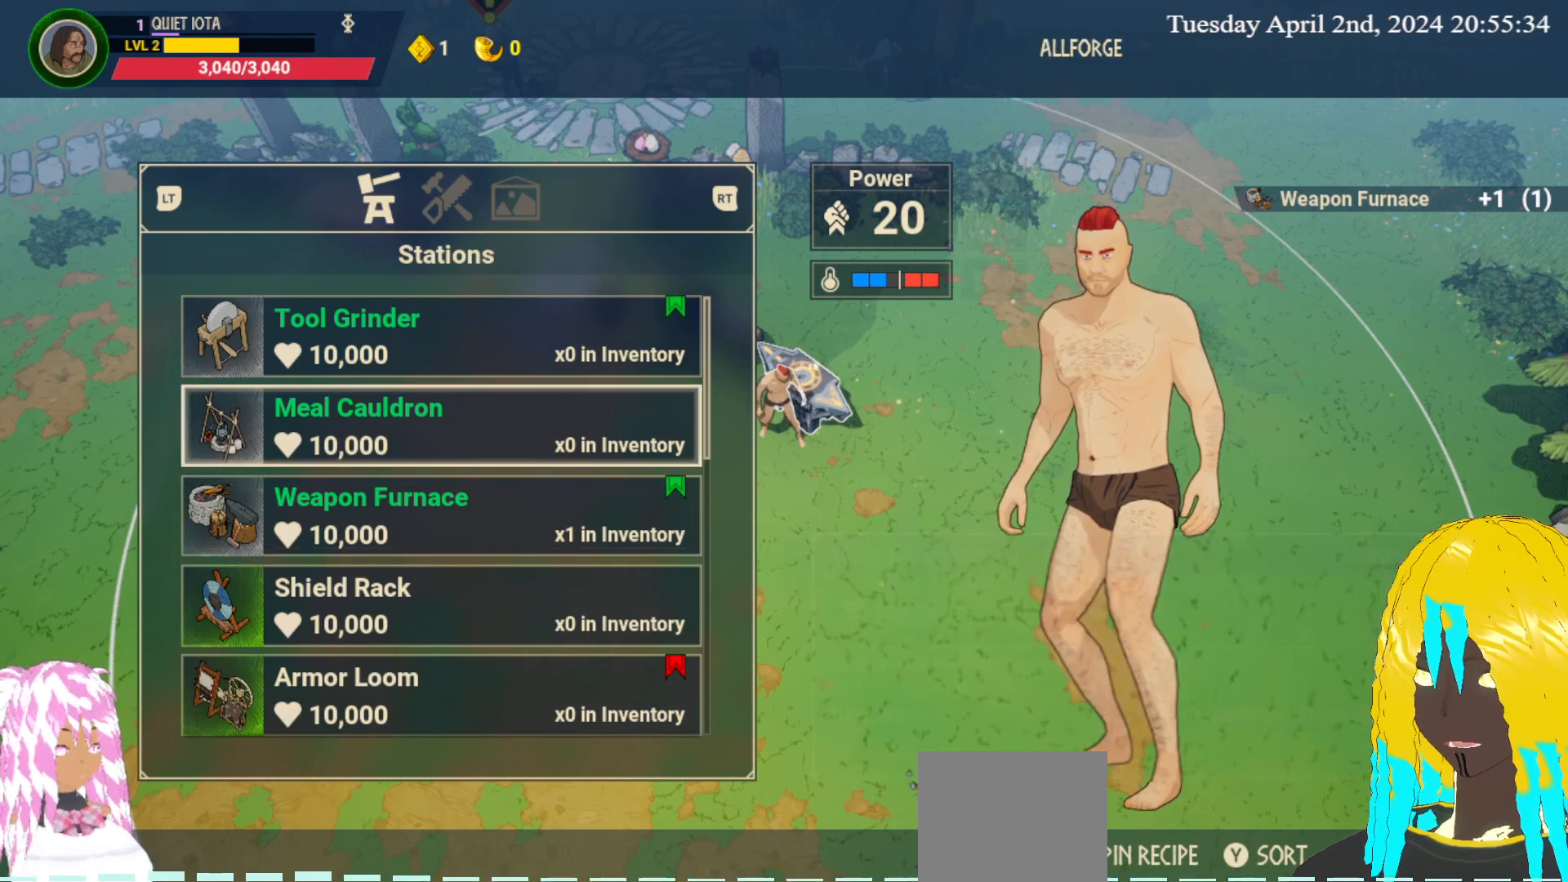
{"buttons": [], "left_stick": "center", "right_stick": "center", "events": [[83, "left_stick", "center"]]}
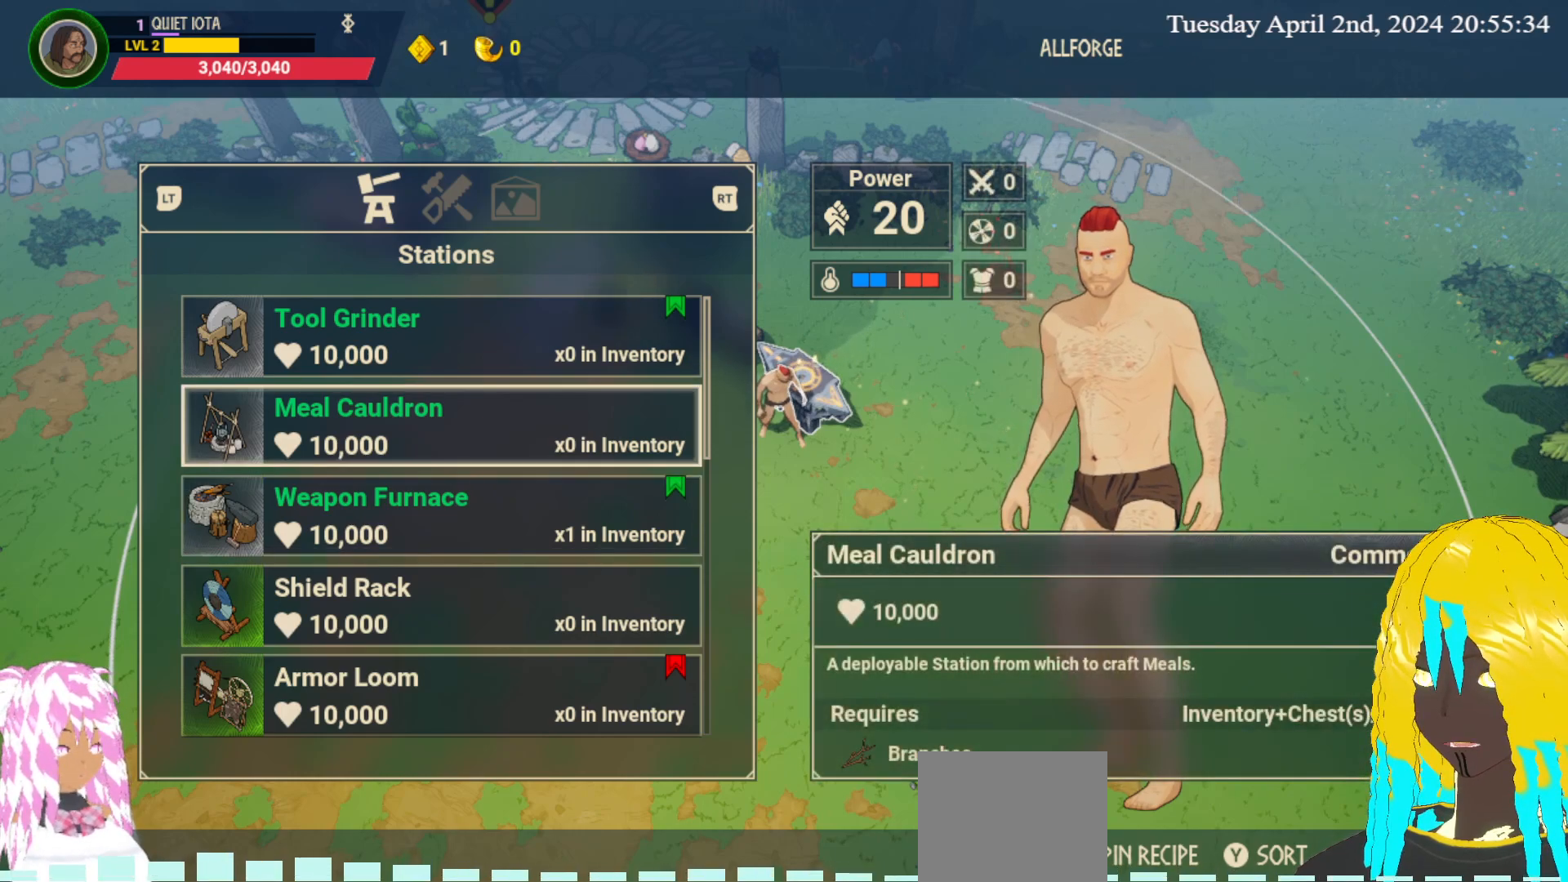
{"buttons": [], "left_stick": "center", "right_stick": "center", "events": []}
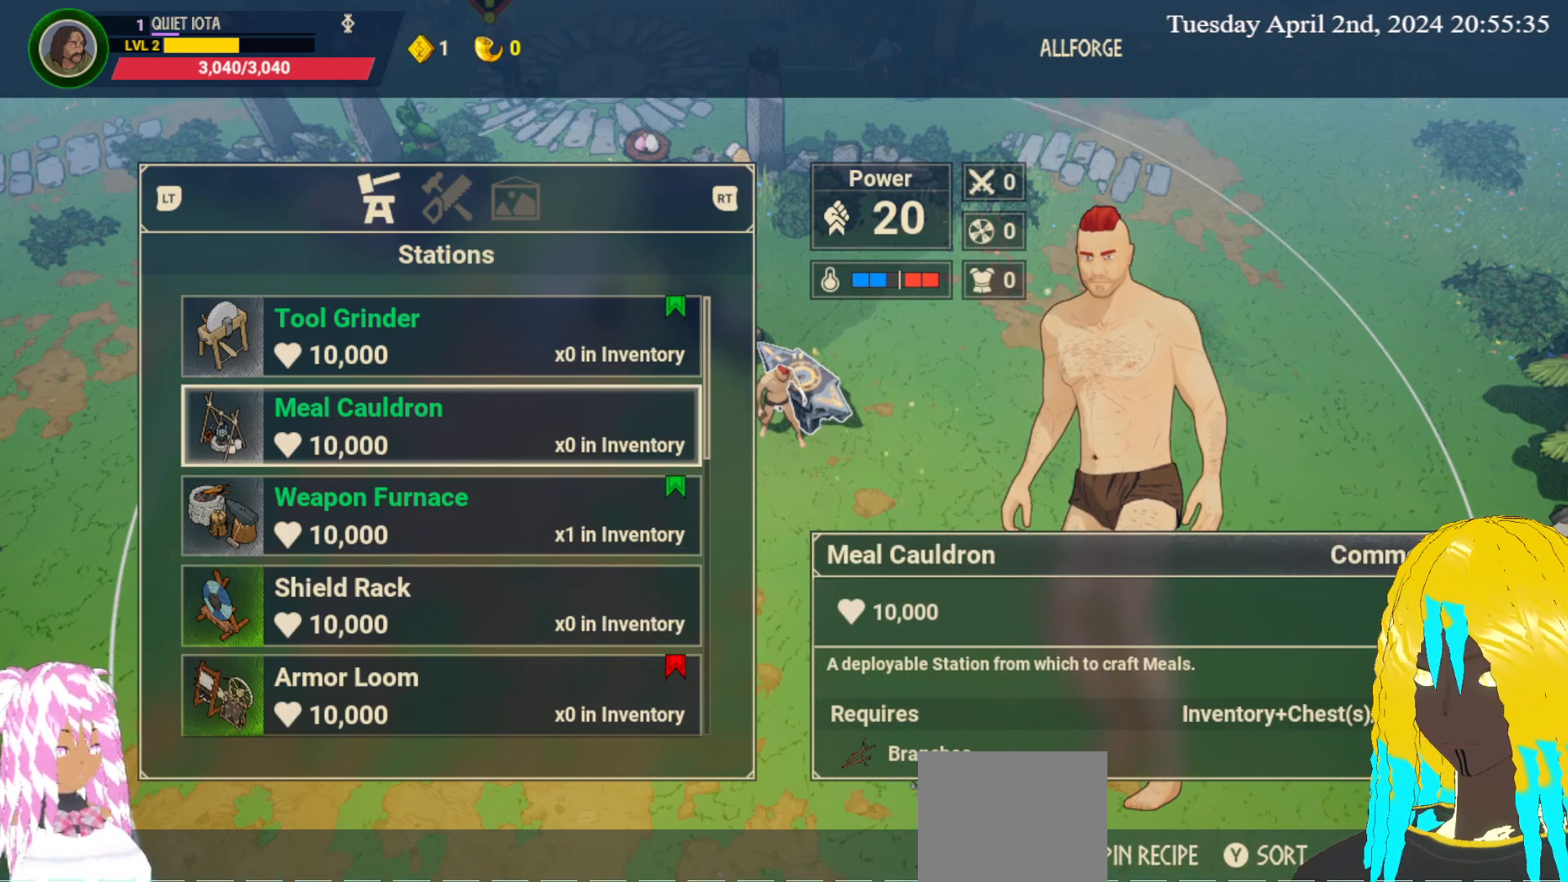
{"buttons": [], "left_stick": "center", "right_stick": "center", "events": []}
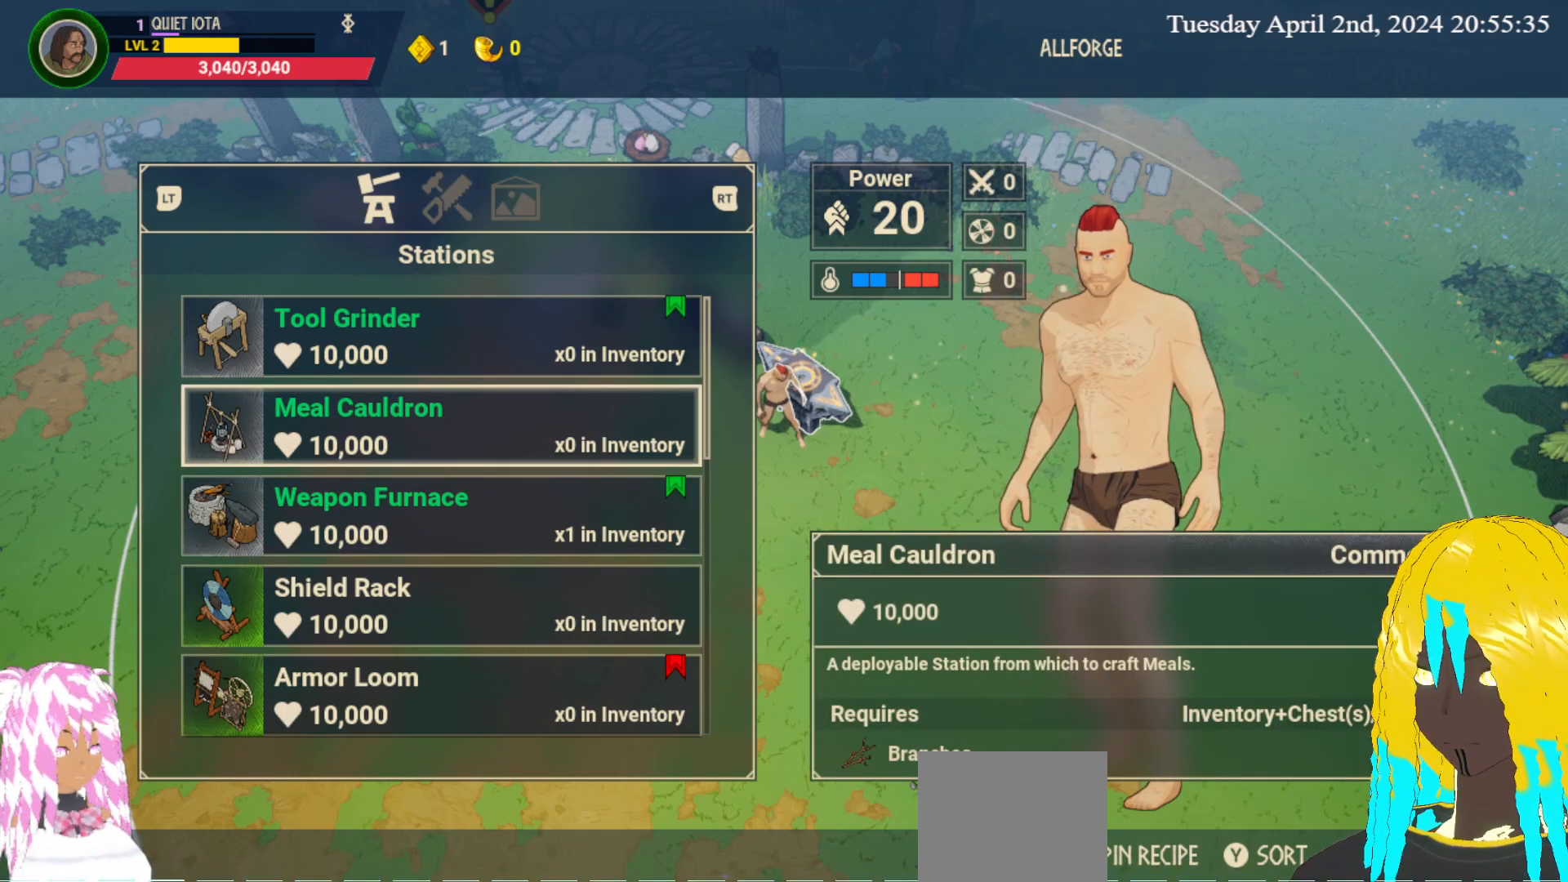
{"buttons": [], "left_stick": "center", "right_stick": "center", "events": []}
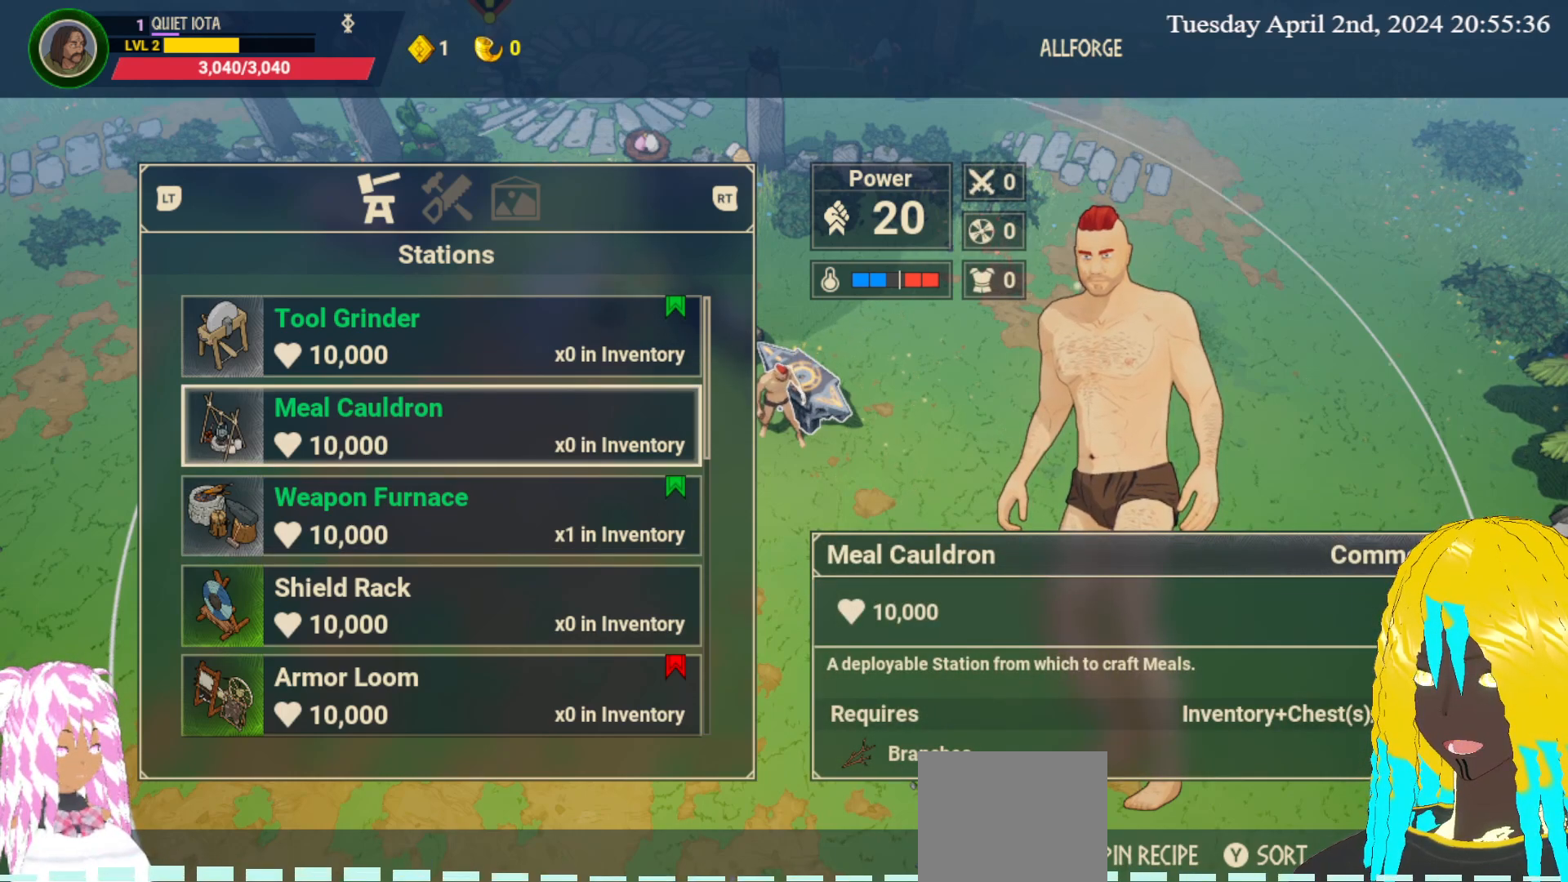
{"buttons": [], "left_stick": "center", "right_stick": "center", "events": [[67, "left_stick", "up"], [217, "left_stick", "center"]]}
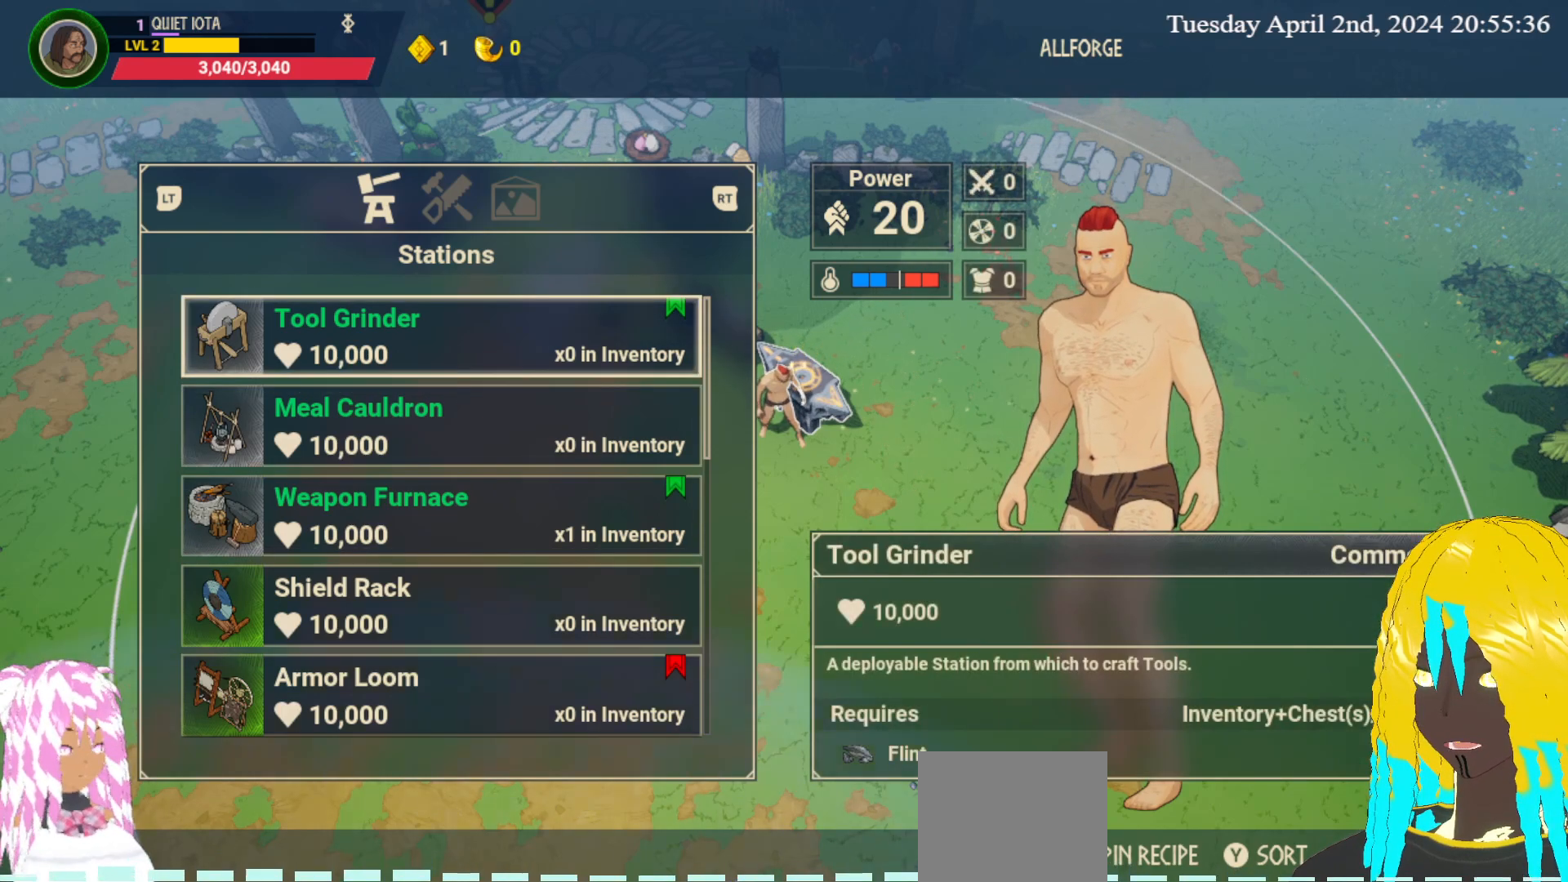
{"buttons": [], "left_stick": "down", "right_stick": "center", "events": [[200, "left_stick", "down"], [383, "left_stick", "center"], [467, "left_stick", "down"]]}
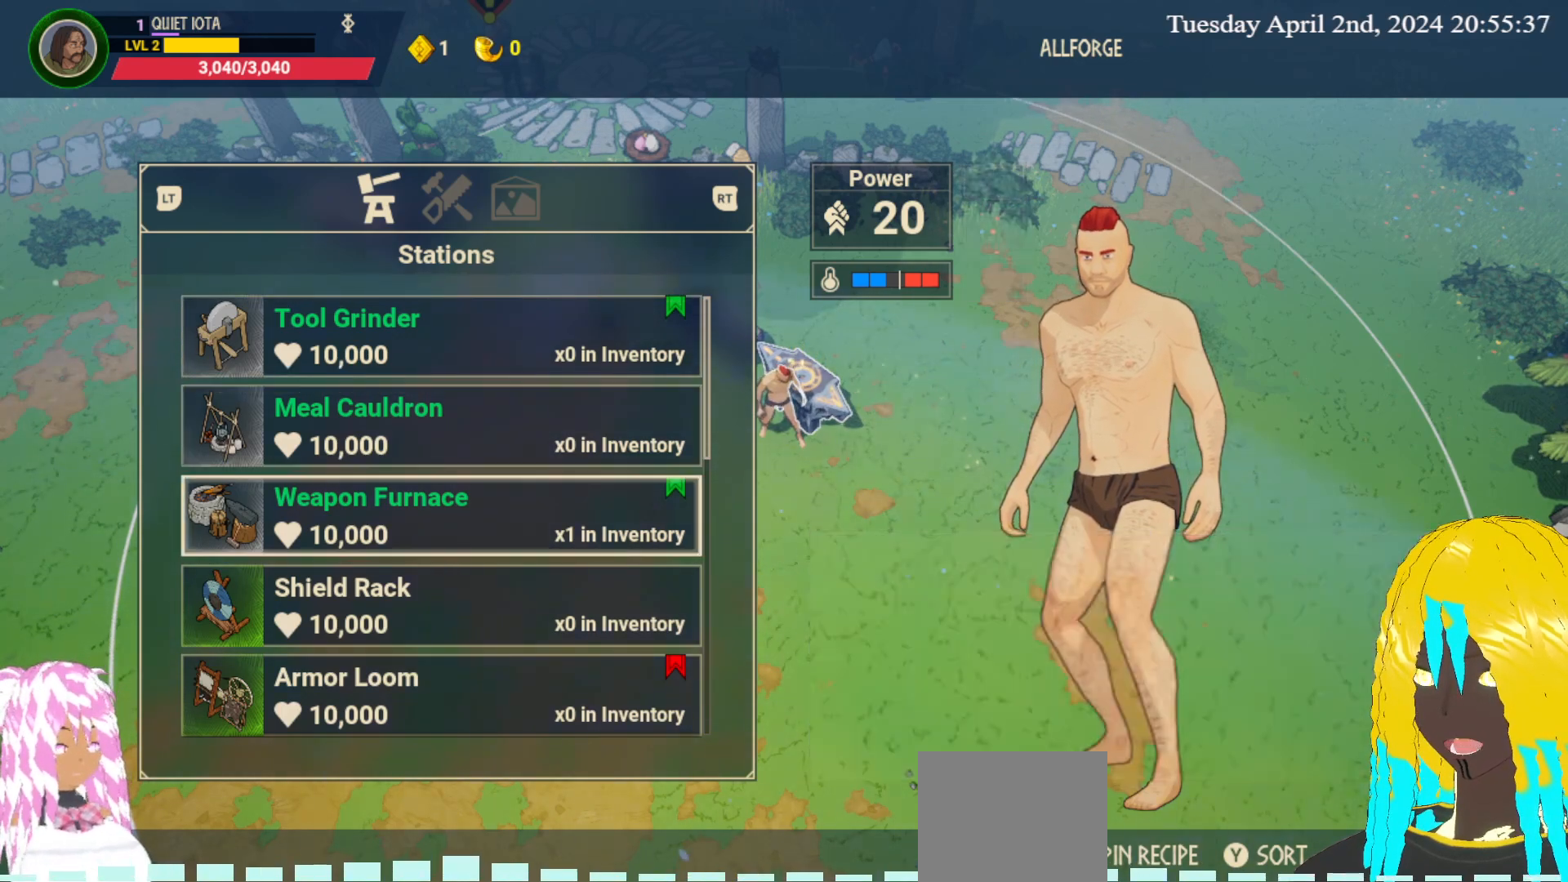
{"buttons": [], "left_stick": "center", "right_stick": "center", "events": [[150, "left_stick", "center"], [300, "left_stick", "down"], [483, "left_stick", "center"]]}
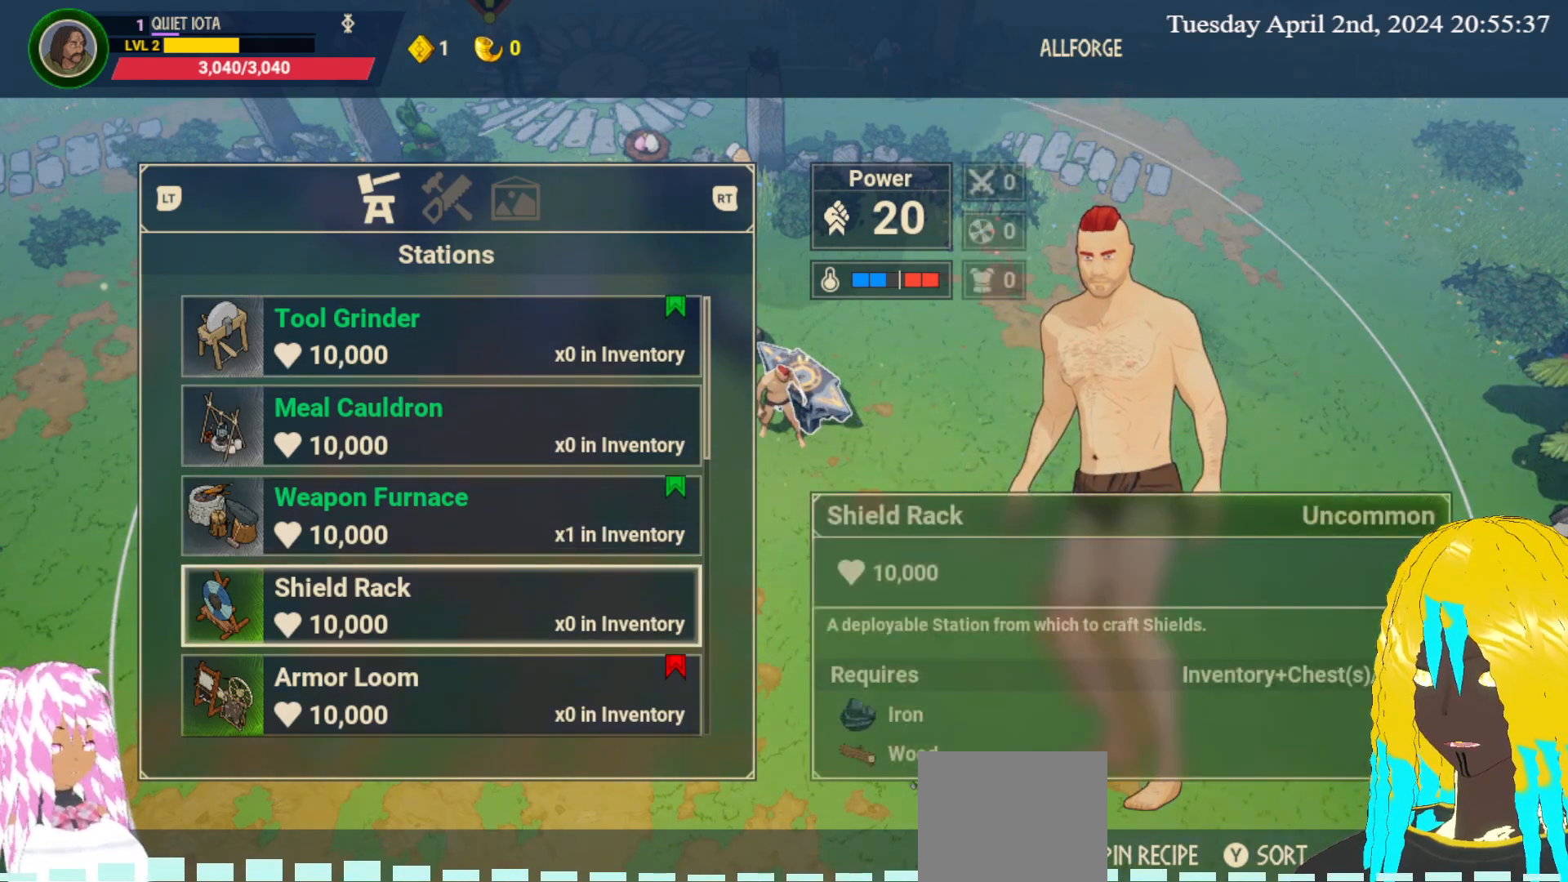
{"buttons": [], "left_stick": "center", "right_stick": "center", "events": []}
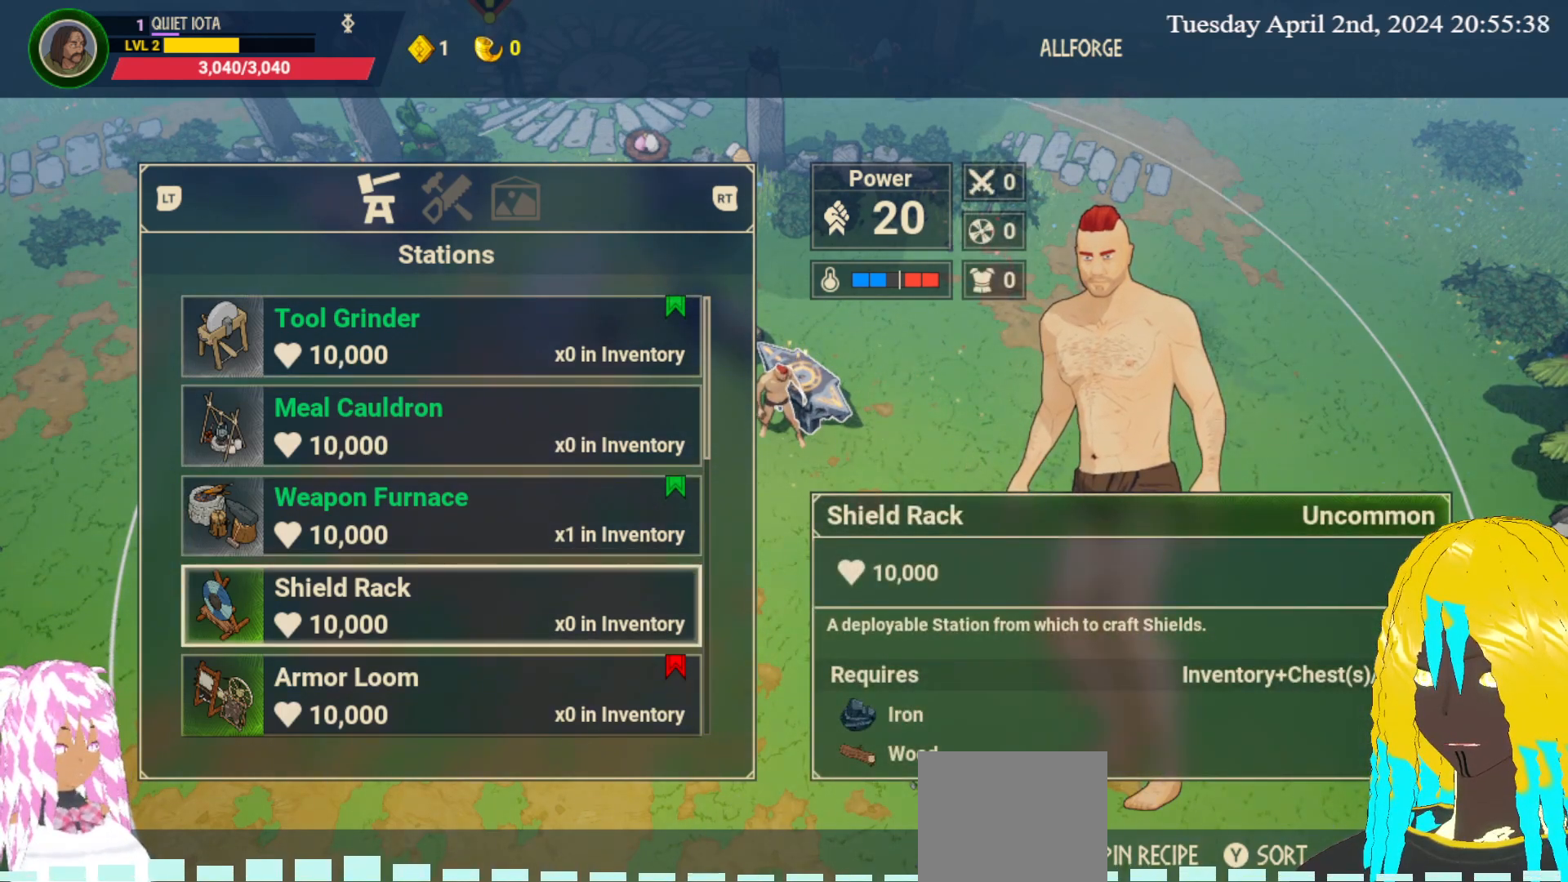
{"buttons": [], "left_stick": "center", "right_stick": "center", "events": []}
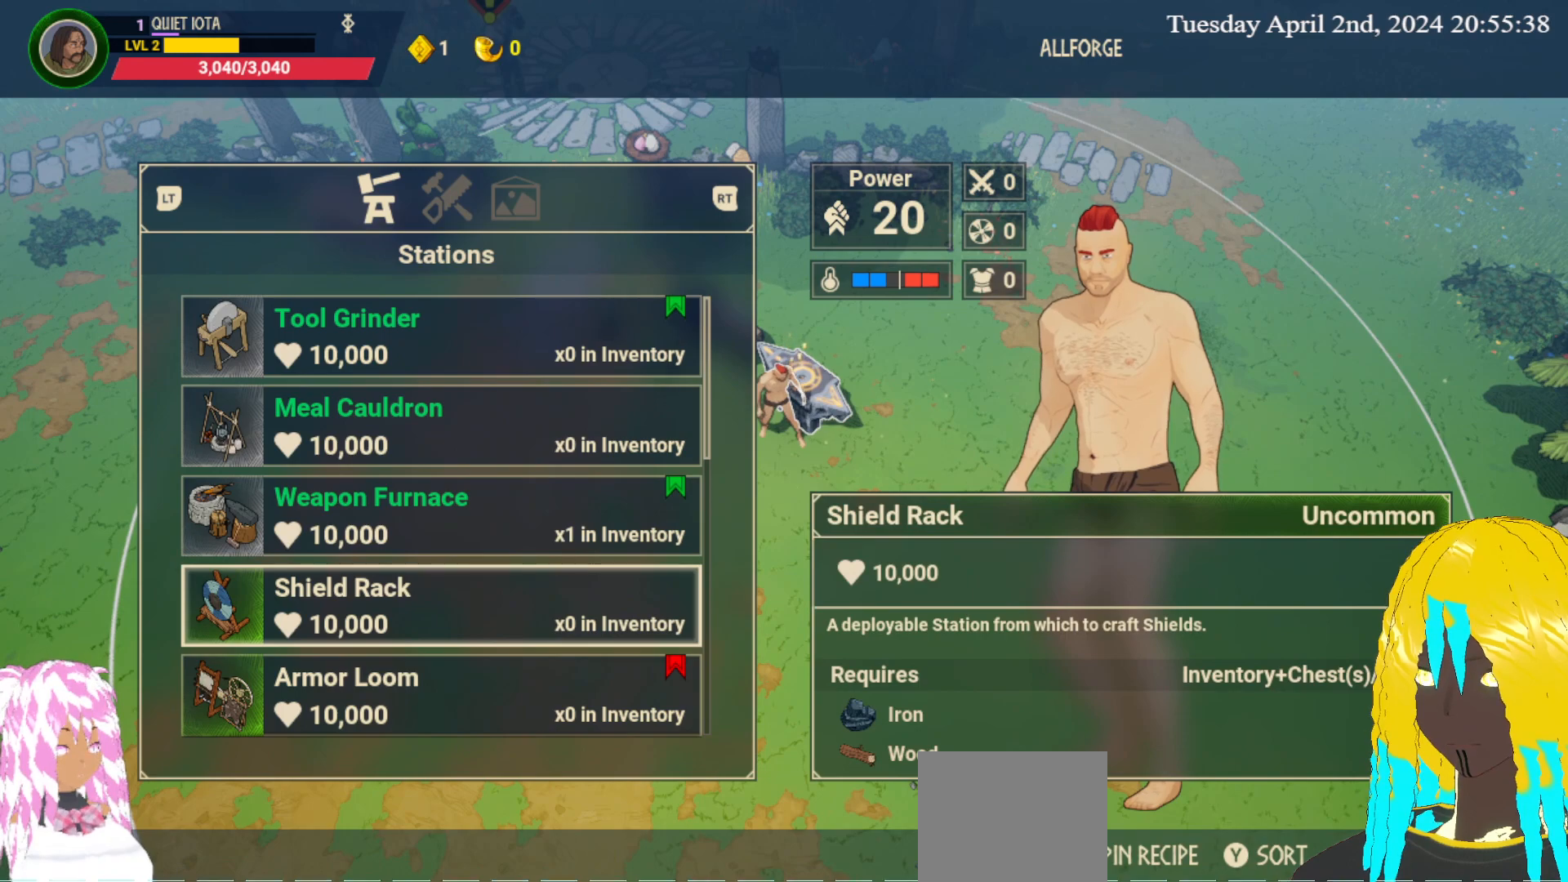
{"buttons": [], "left_stick": "center", "right_stick": "center", "events": []}
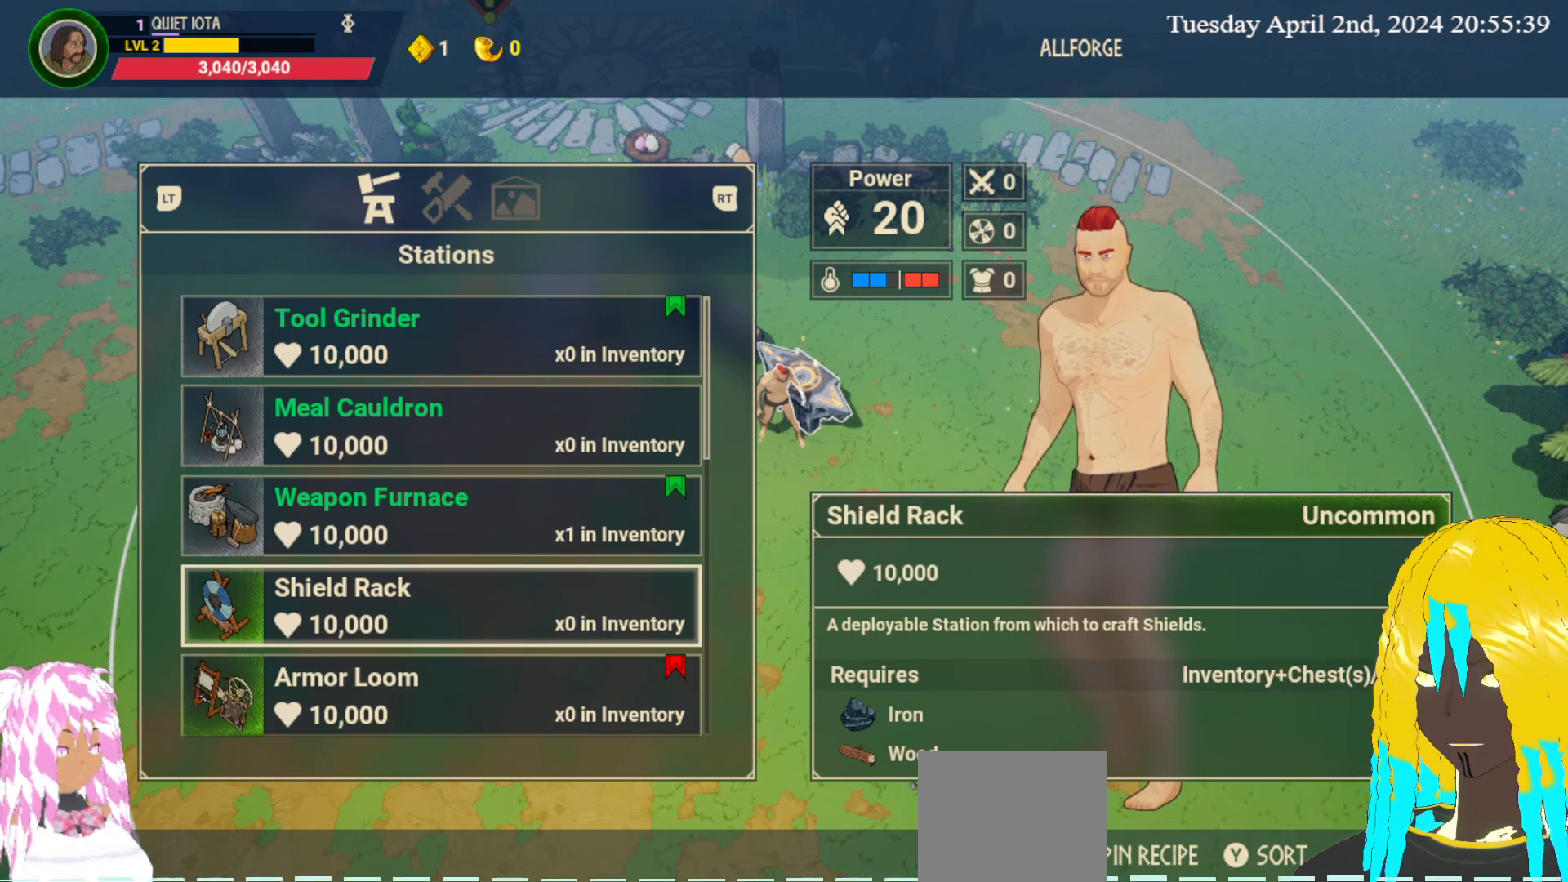
{"buttons": [], "left_stick": "center", "right_stick": "center", "events": []}
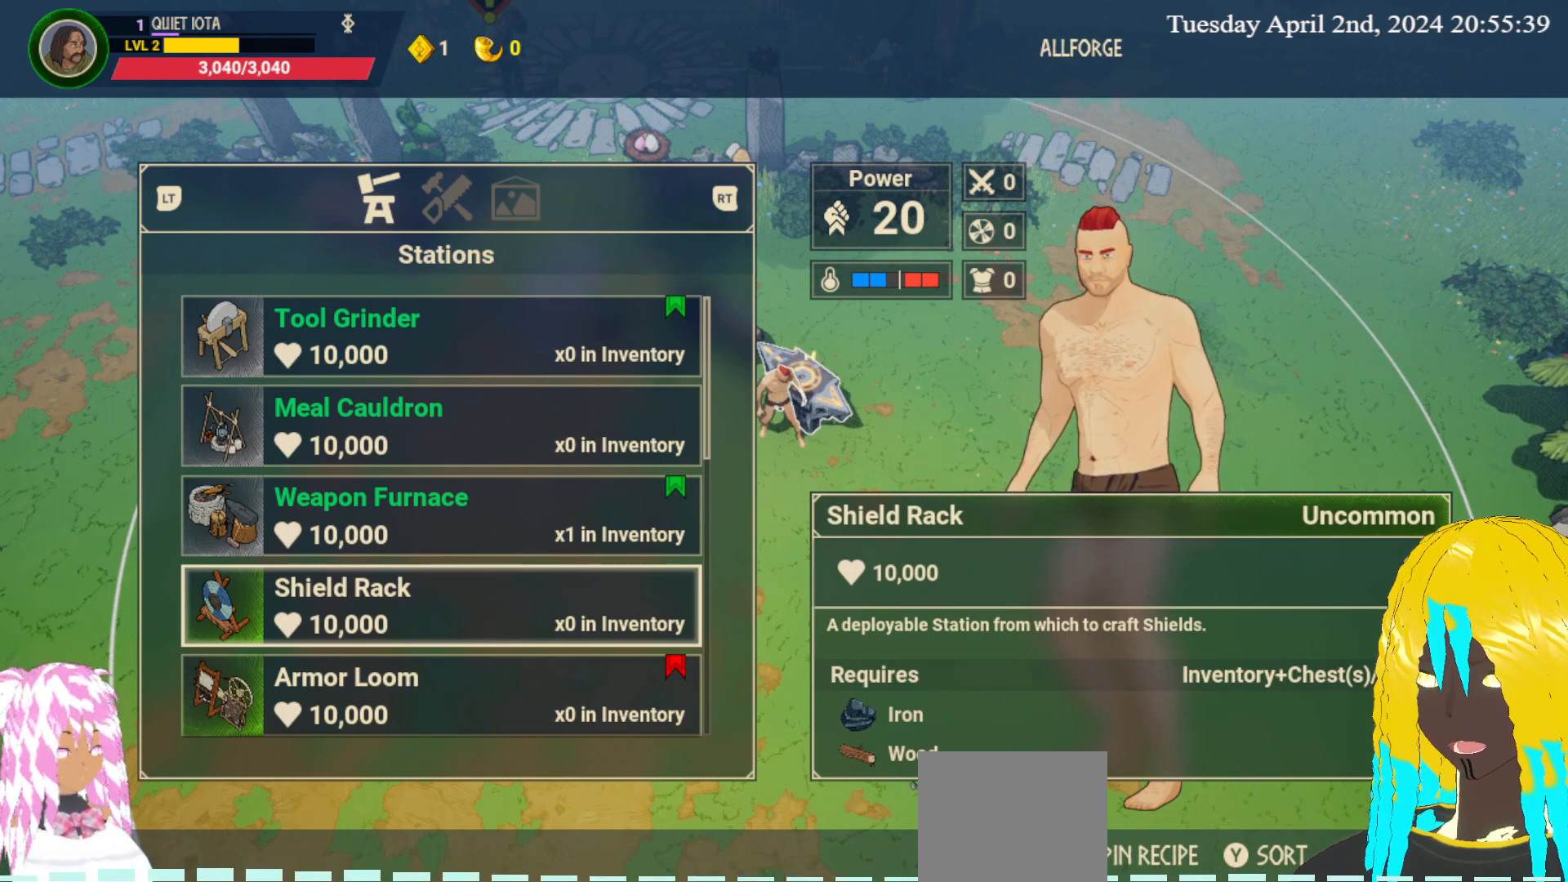
{"buttons": [], "left_stick": "center", "right_stick": "center", "events": []}
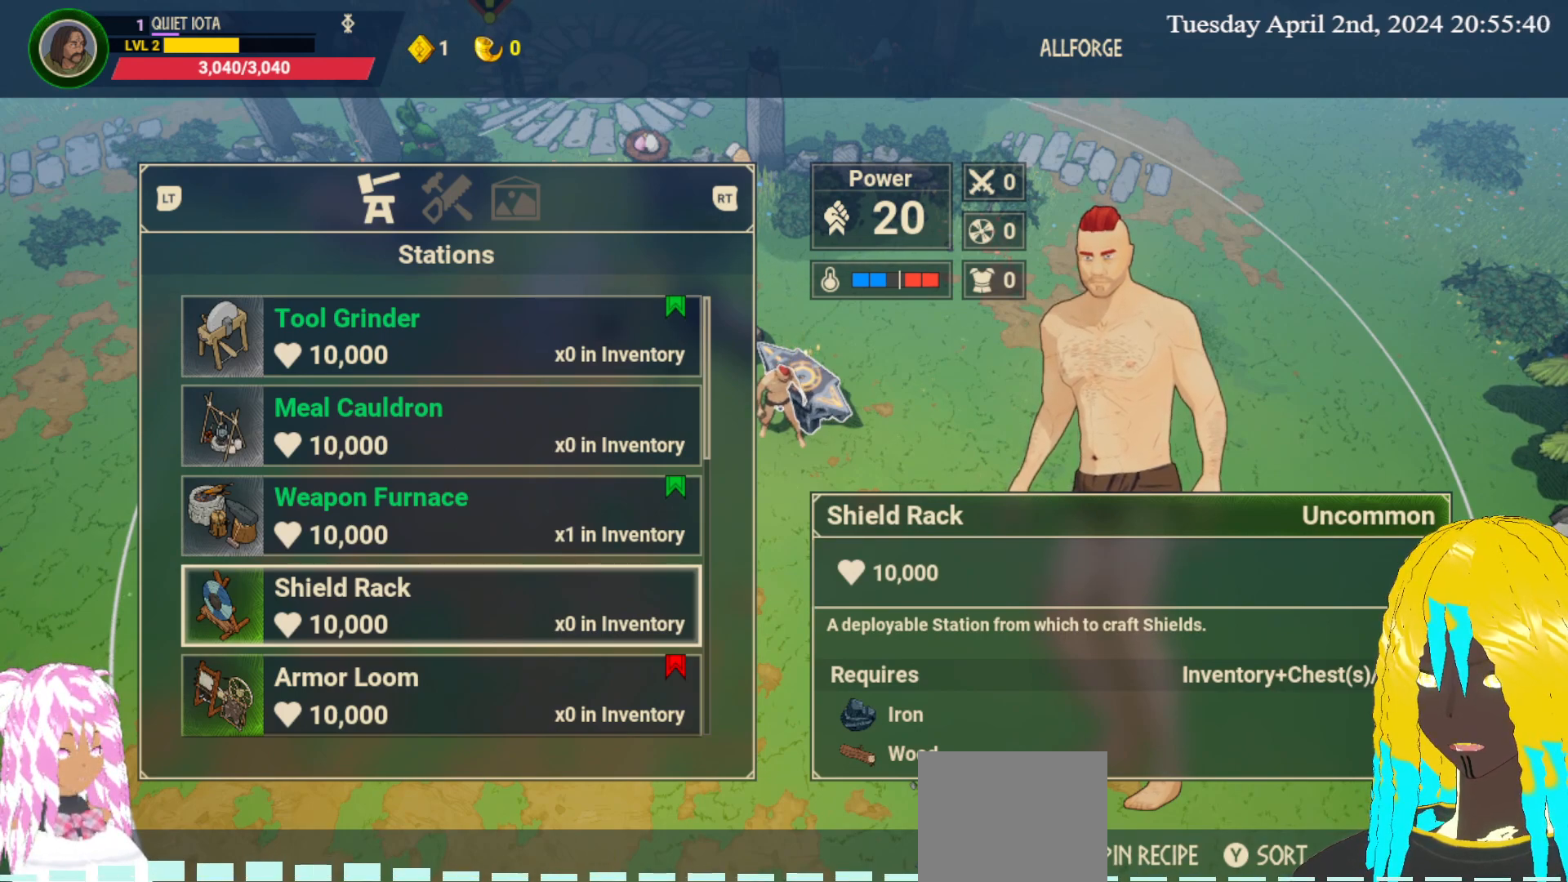
{"buttons": [], "left_stick": "center", "right_stick": "center", "events": []}
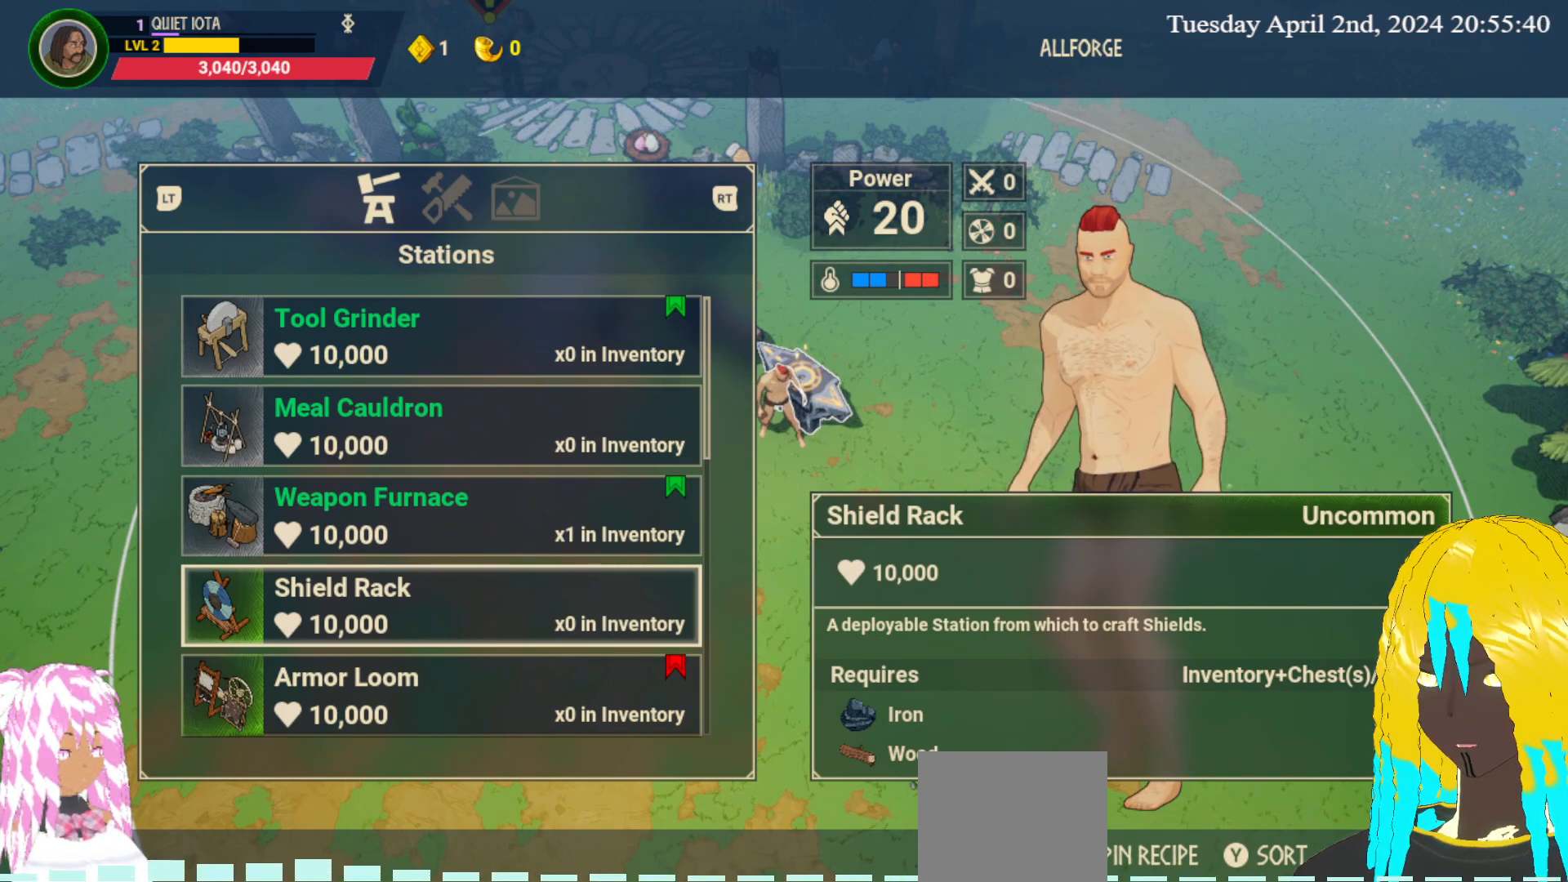
{"buttons": [], "left_stick": "center", "right_stick": "center", "events": []}
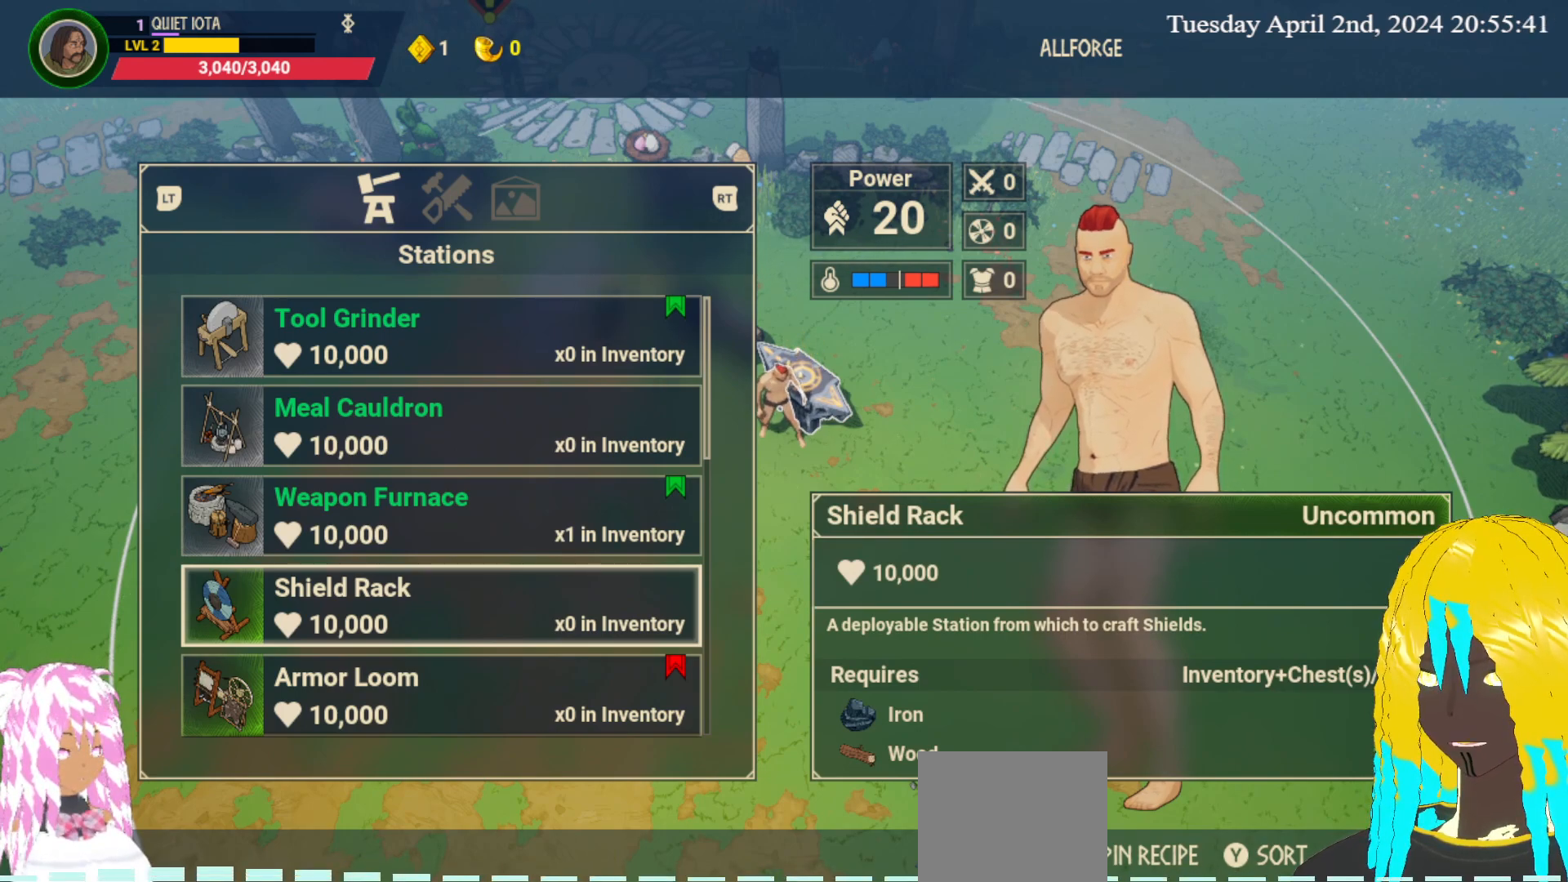
{"buttons": [], "left_stick": "center", "right_stick": "center", "events": [[300, "left_stick", "down"], [500, "left_stick", "center"]]}
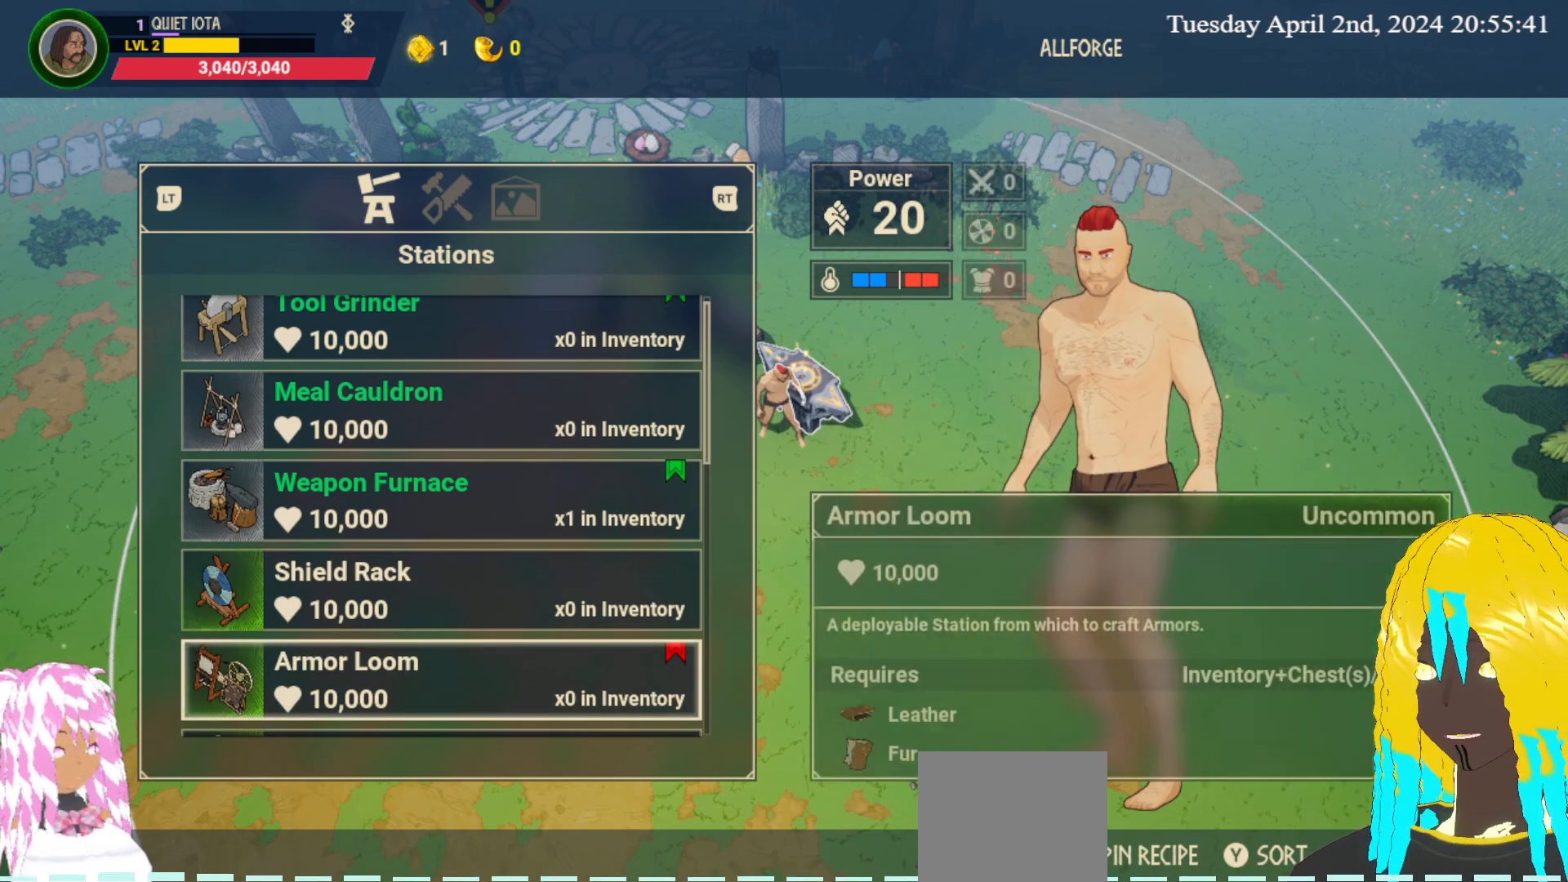
{"buttons": [], "left_stick": "center", "right_stick": "center", "events": []}
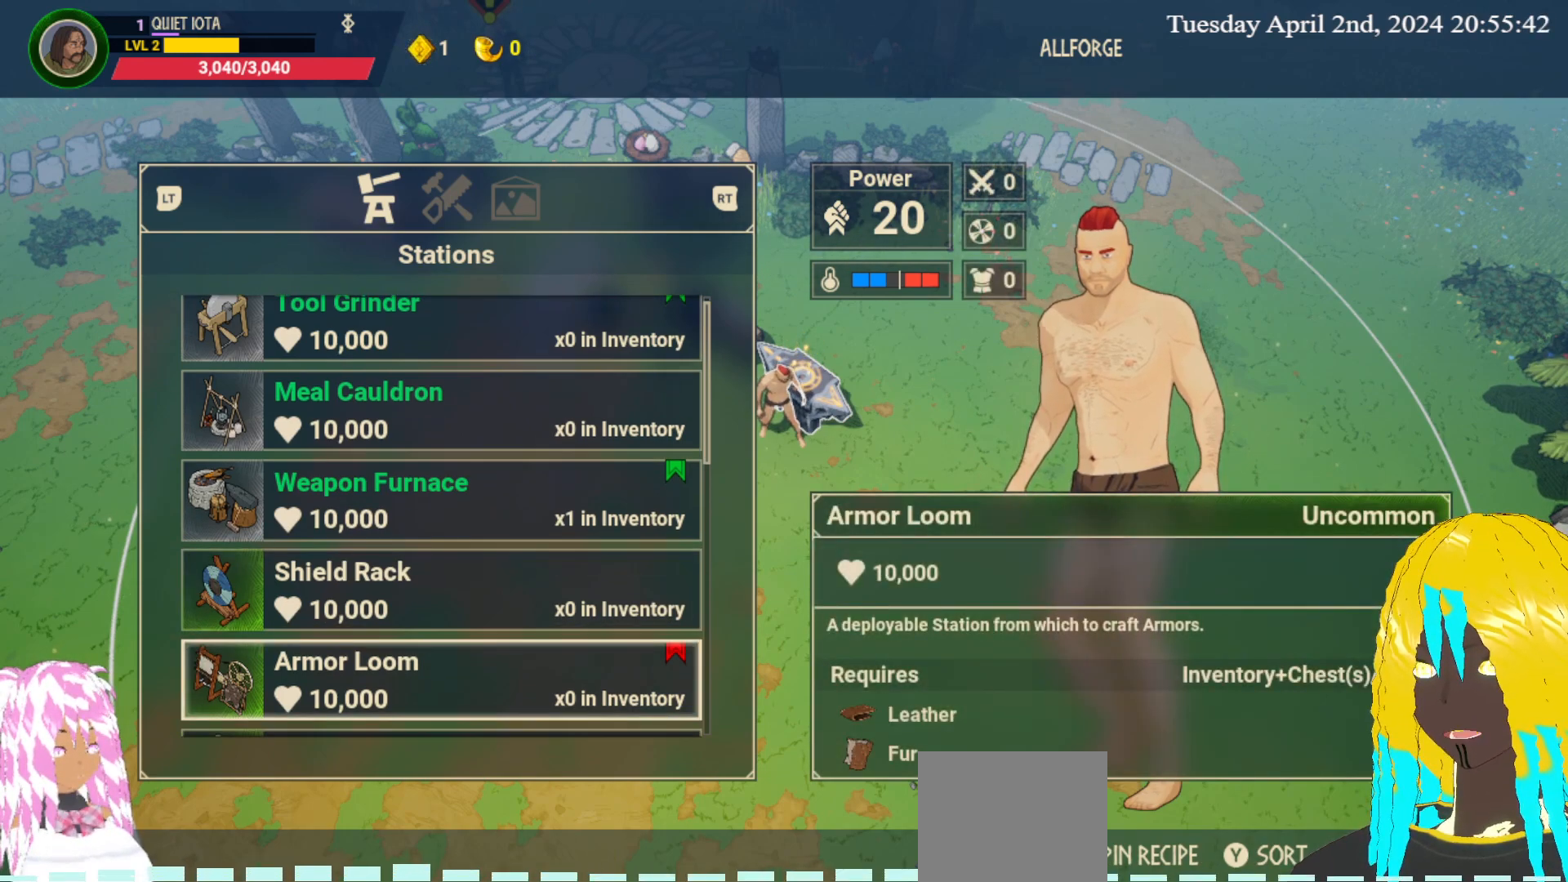
{"buttons": [], "left_stick": "center", "right_stick": "center", "events": []}
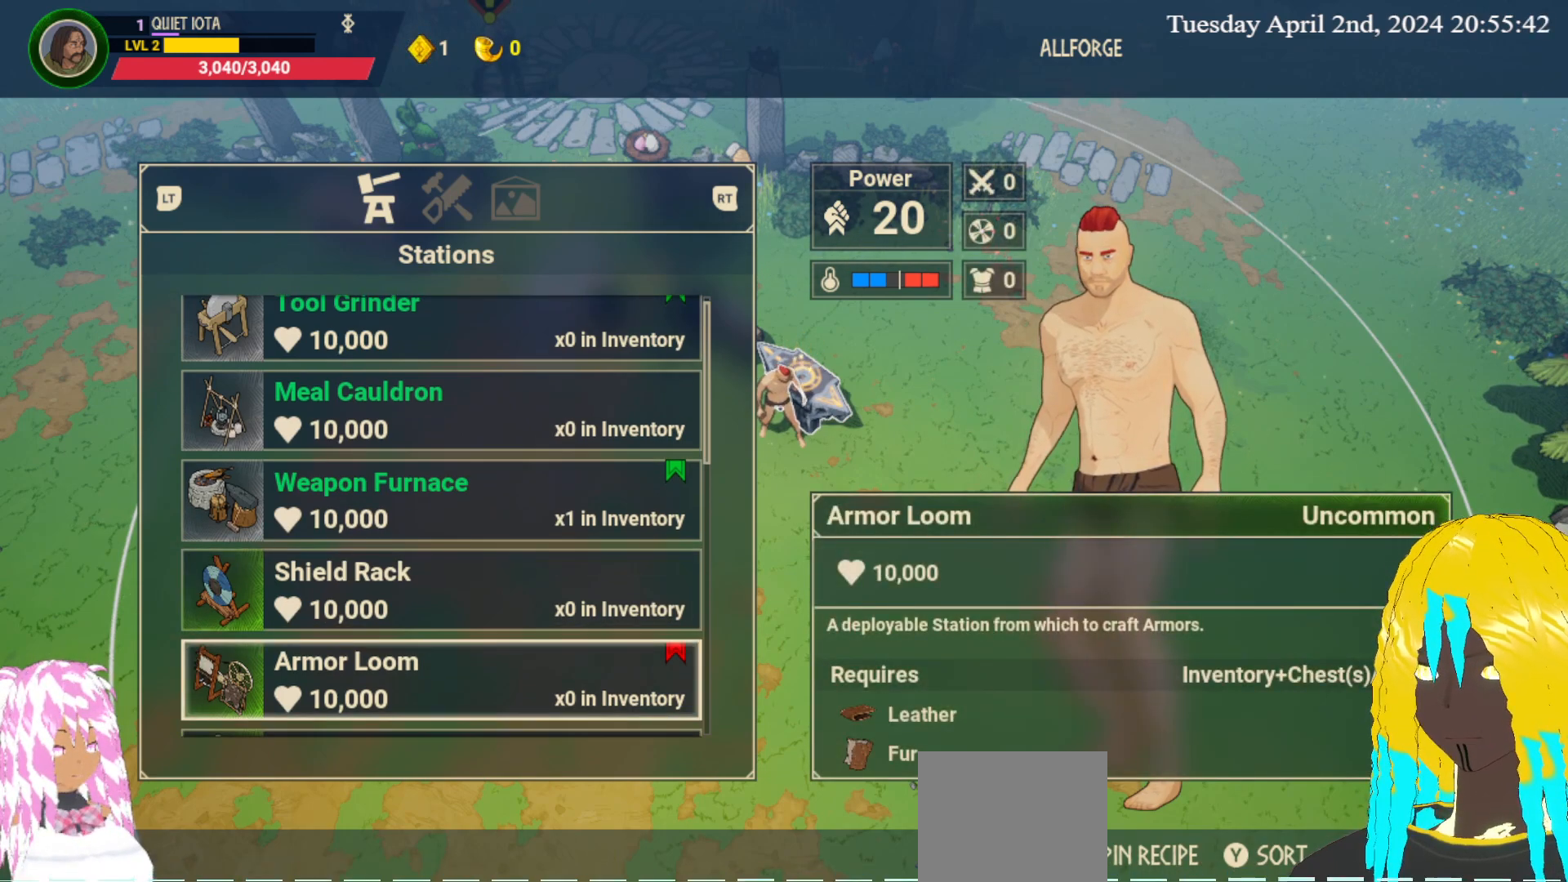
{"buttons": [], "left_stick": "center", "right_stick": "center", "events": []}
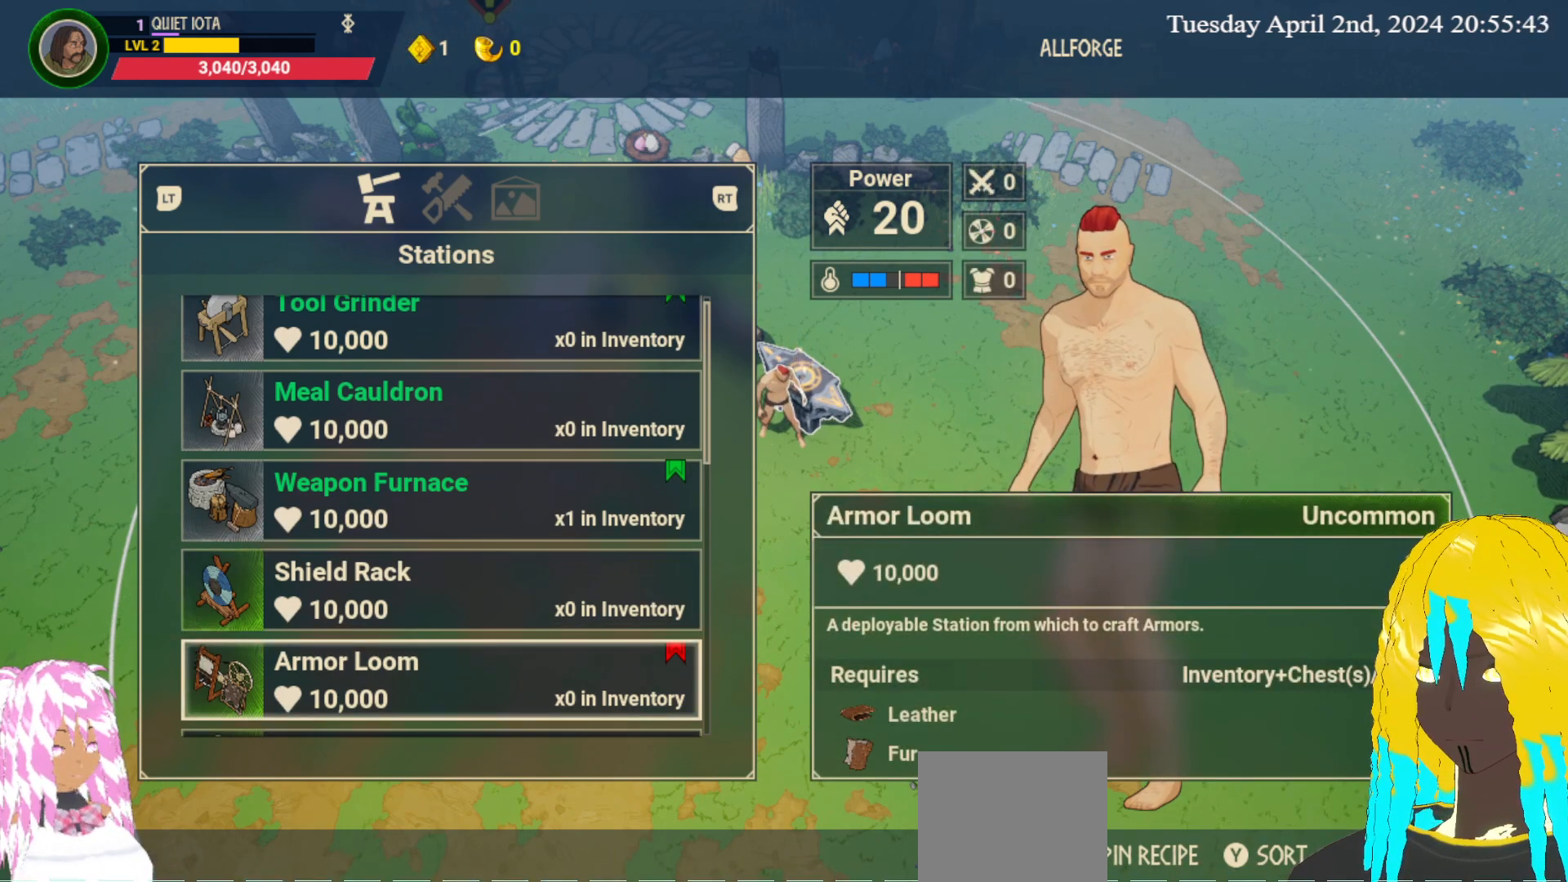
{"buttons": [], "left_stick": "center", "right_stick": "center", "events": []}
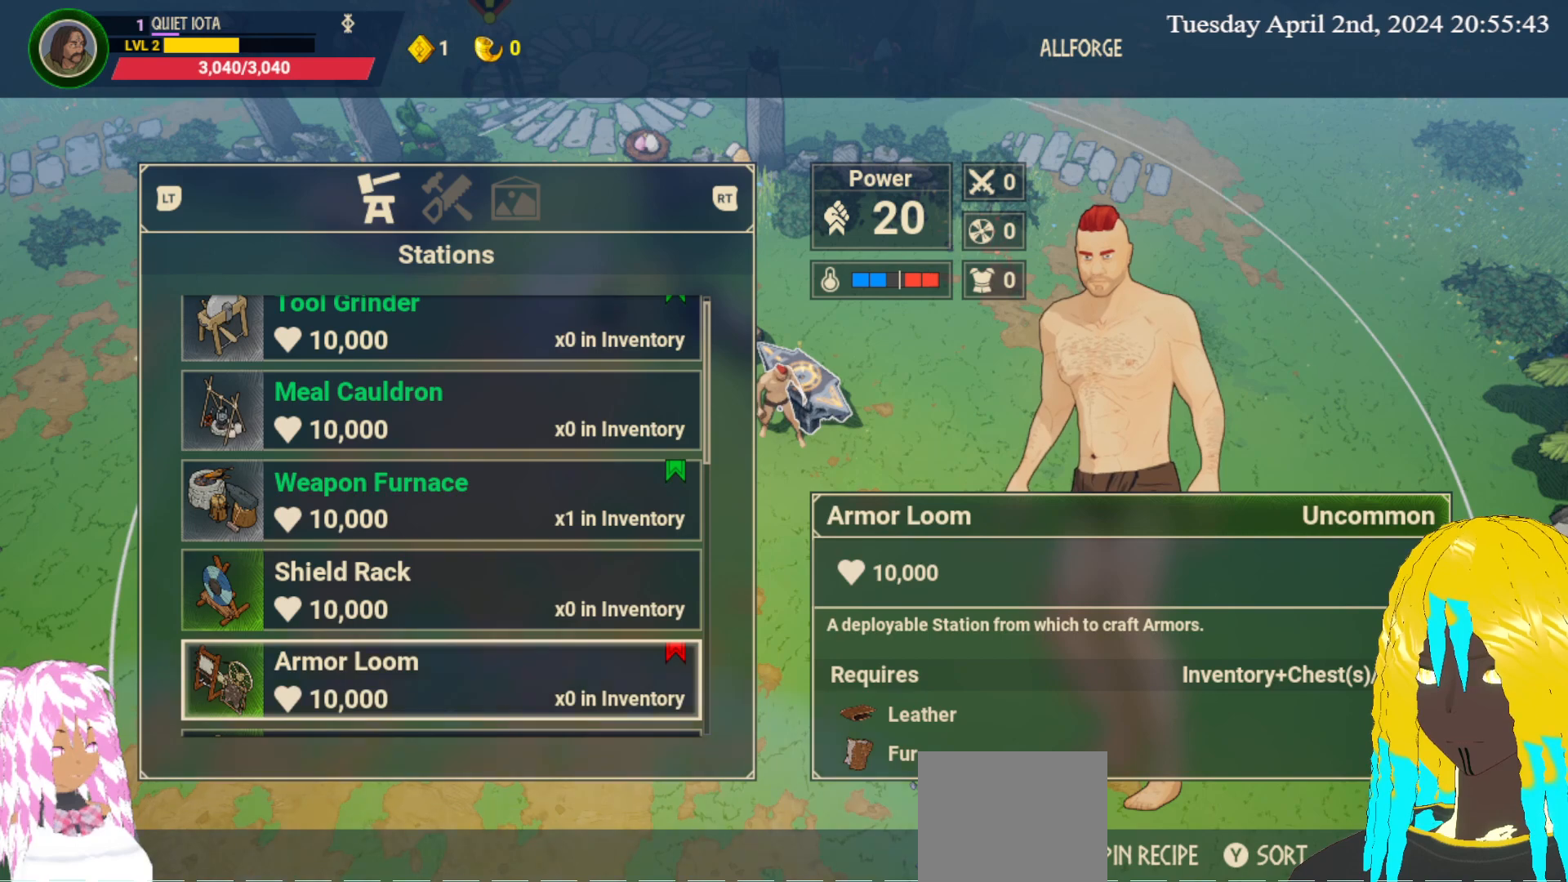
{"buttons": [], "left_stick": "center", "right_stick": "center", "events": []}
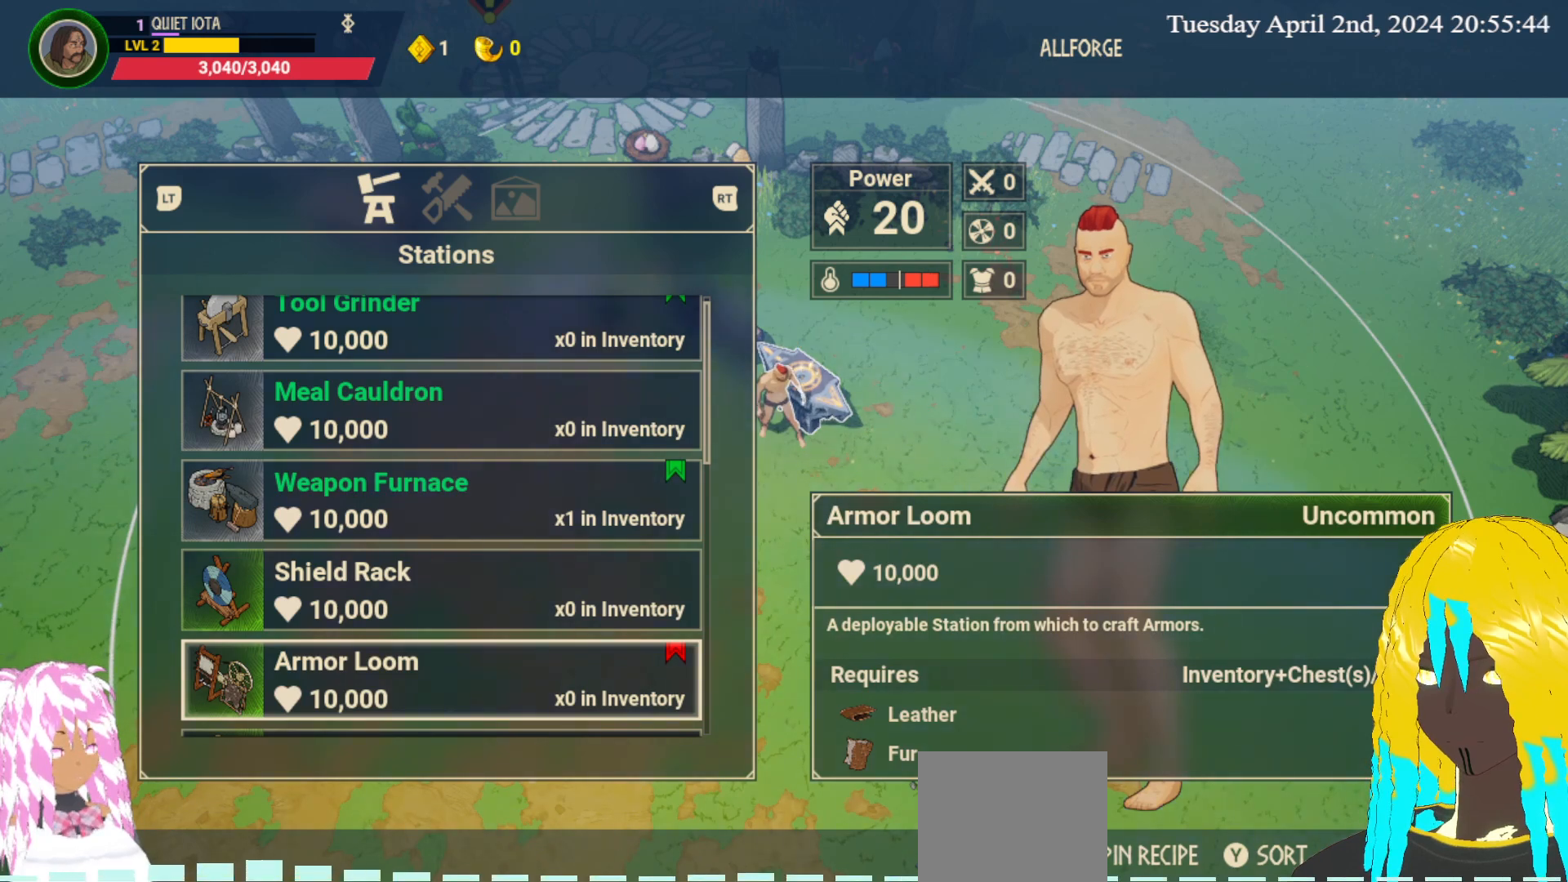
{"buttons": [], "left_stick": "center", "right_stick": "center", "events": []}
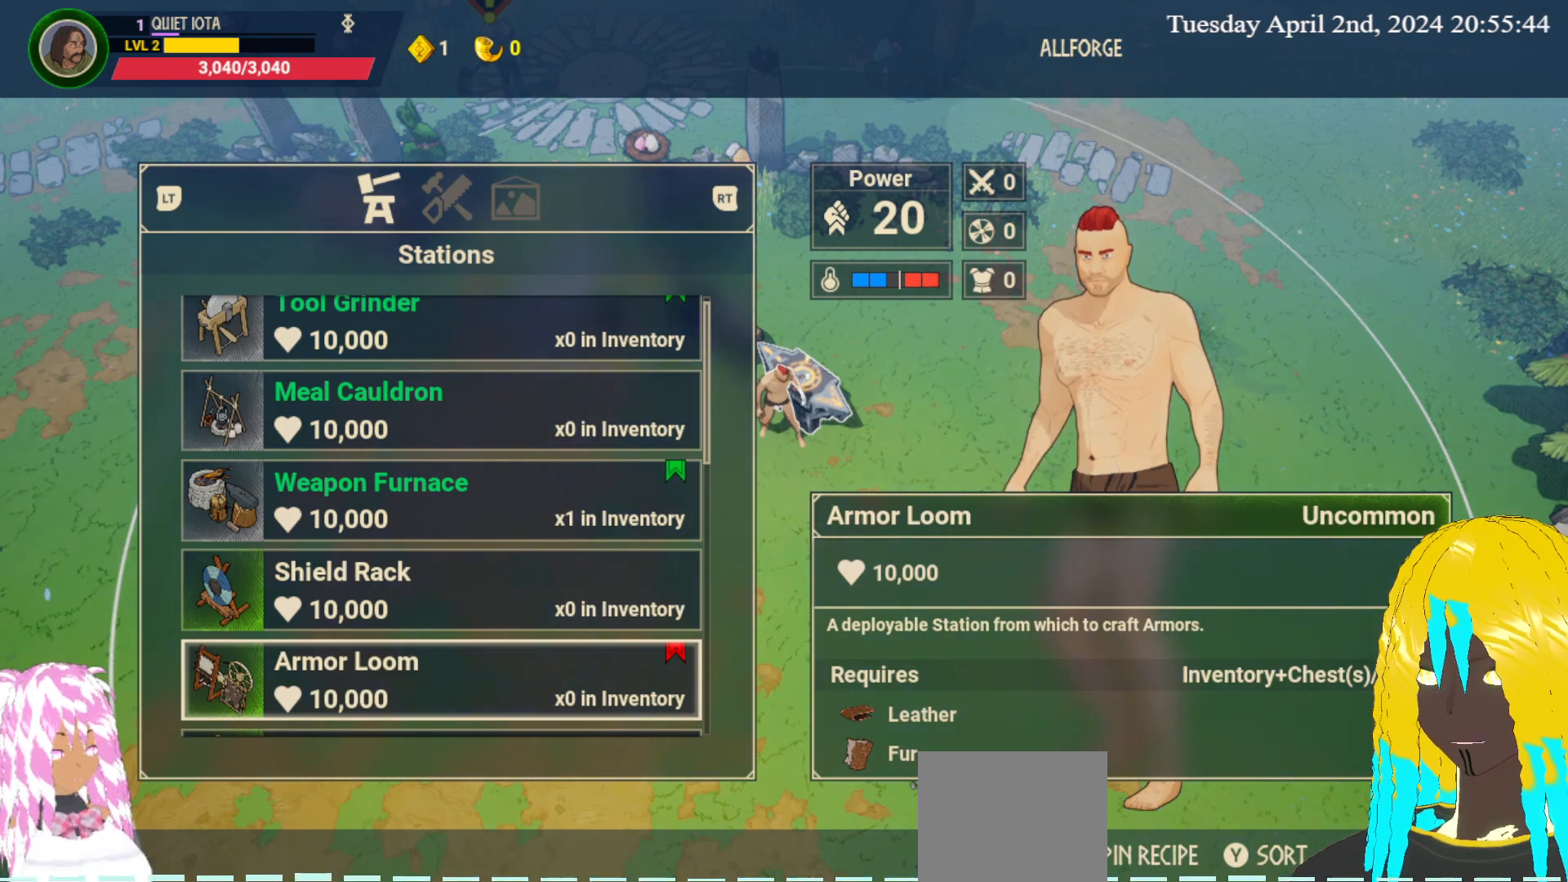
{"buttons": [], "left_stick": "center", "right_stick": "center", "events": [[150, "left_stick", "down"], [300, "left_stick", "center"]]}
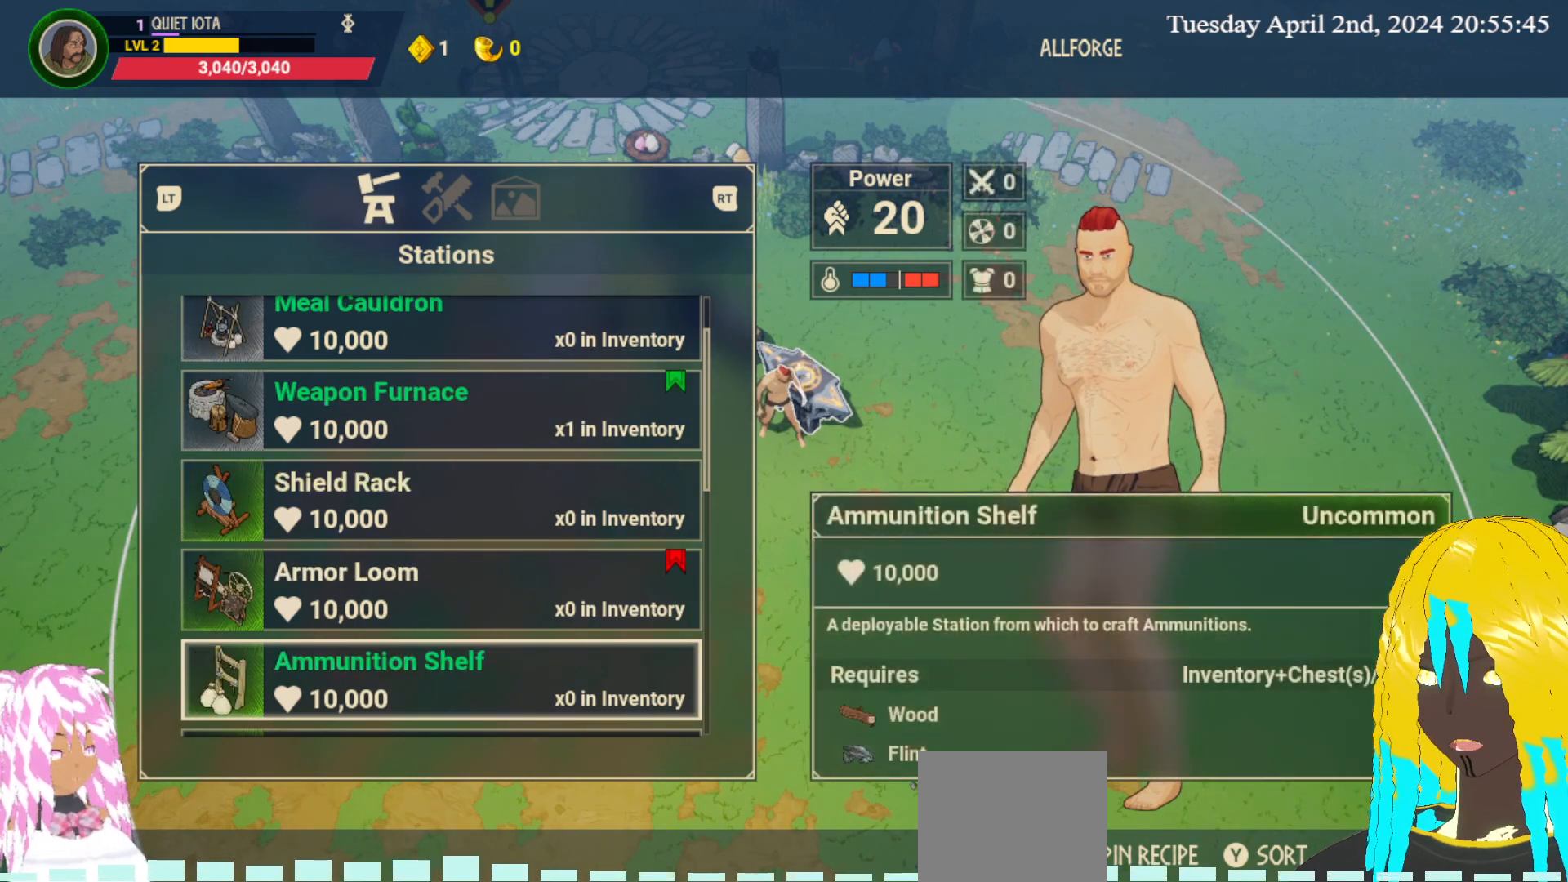
{"buttons": [], "left_stick": "center", "right_stick": "center", "events": []}
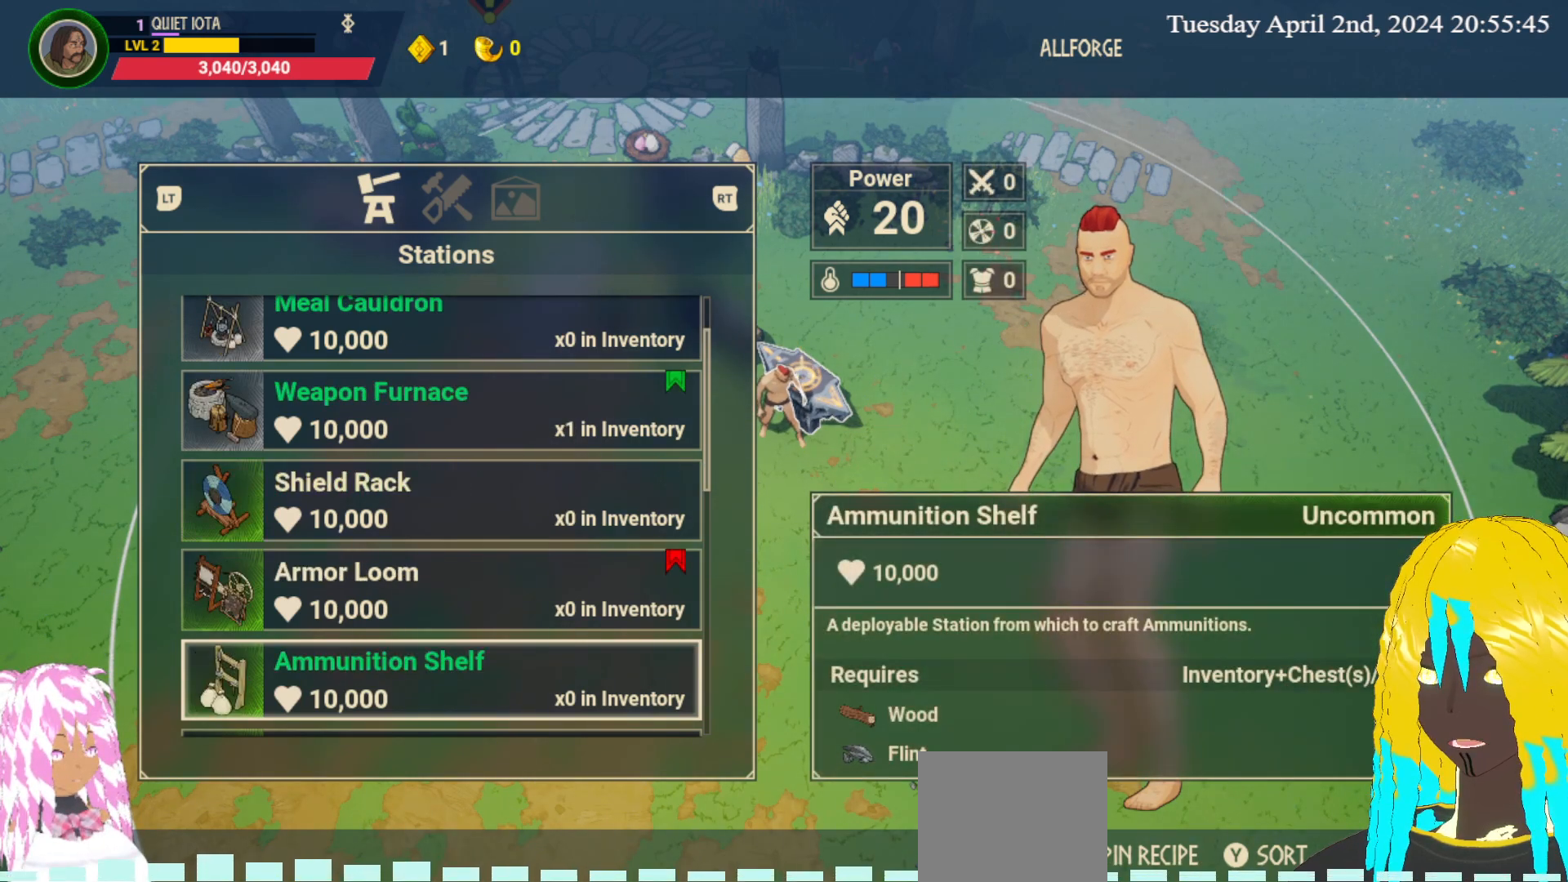
{"buttons": [], "left_stick": "center", "right_stick": "center", "events": []}
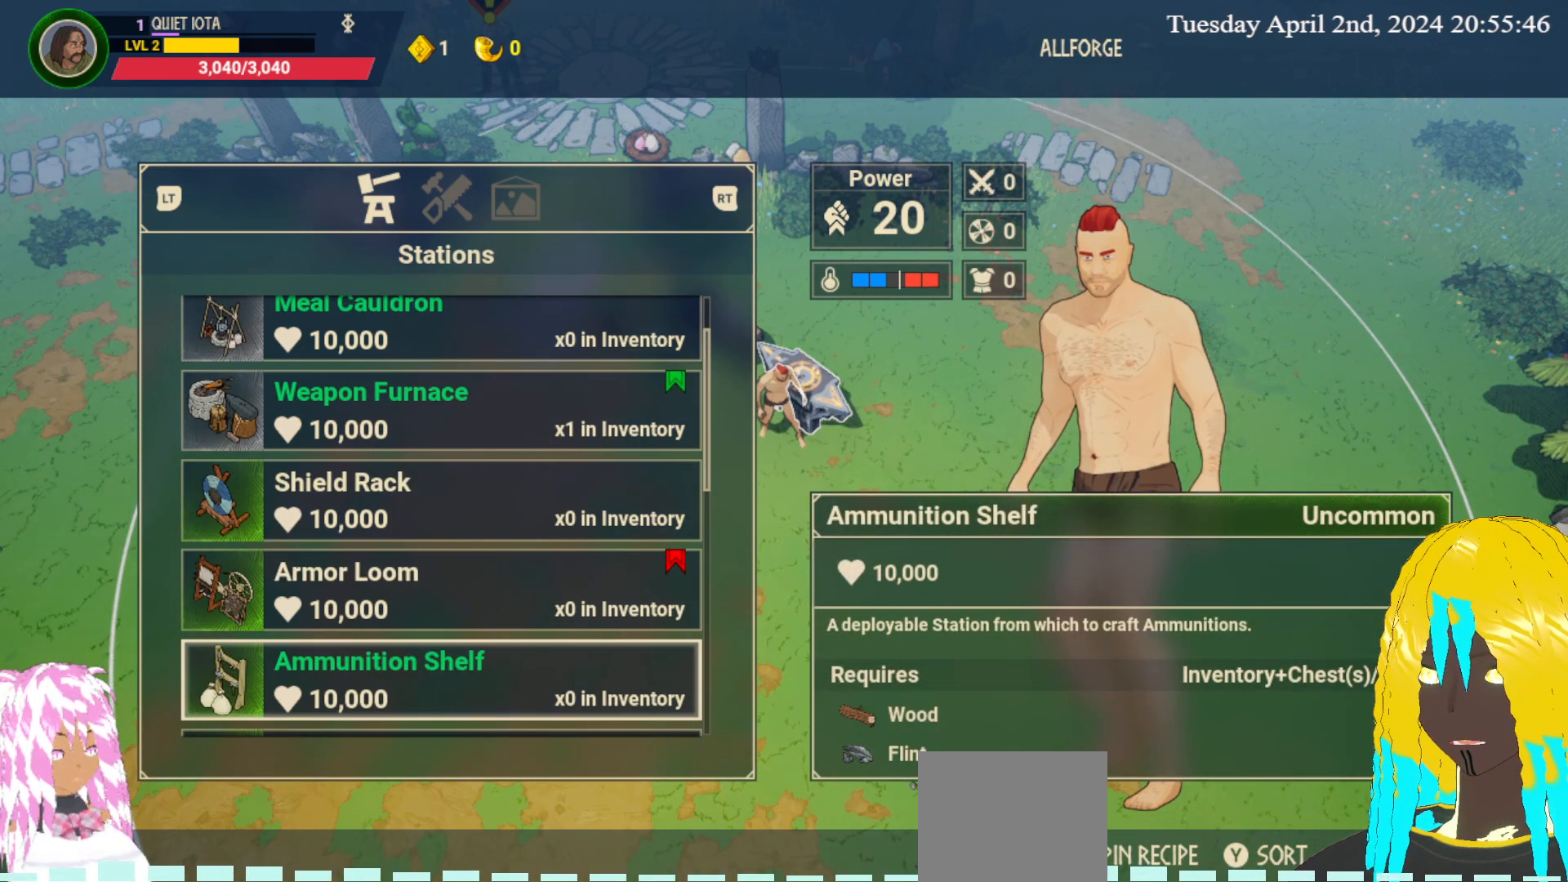
{"buttons": [], "left_stick": "center", "right_stick": "center", "events": [[333, "left_stick", "up"], [467, "left_stick", "center"]]}
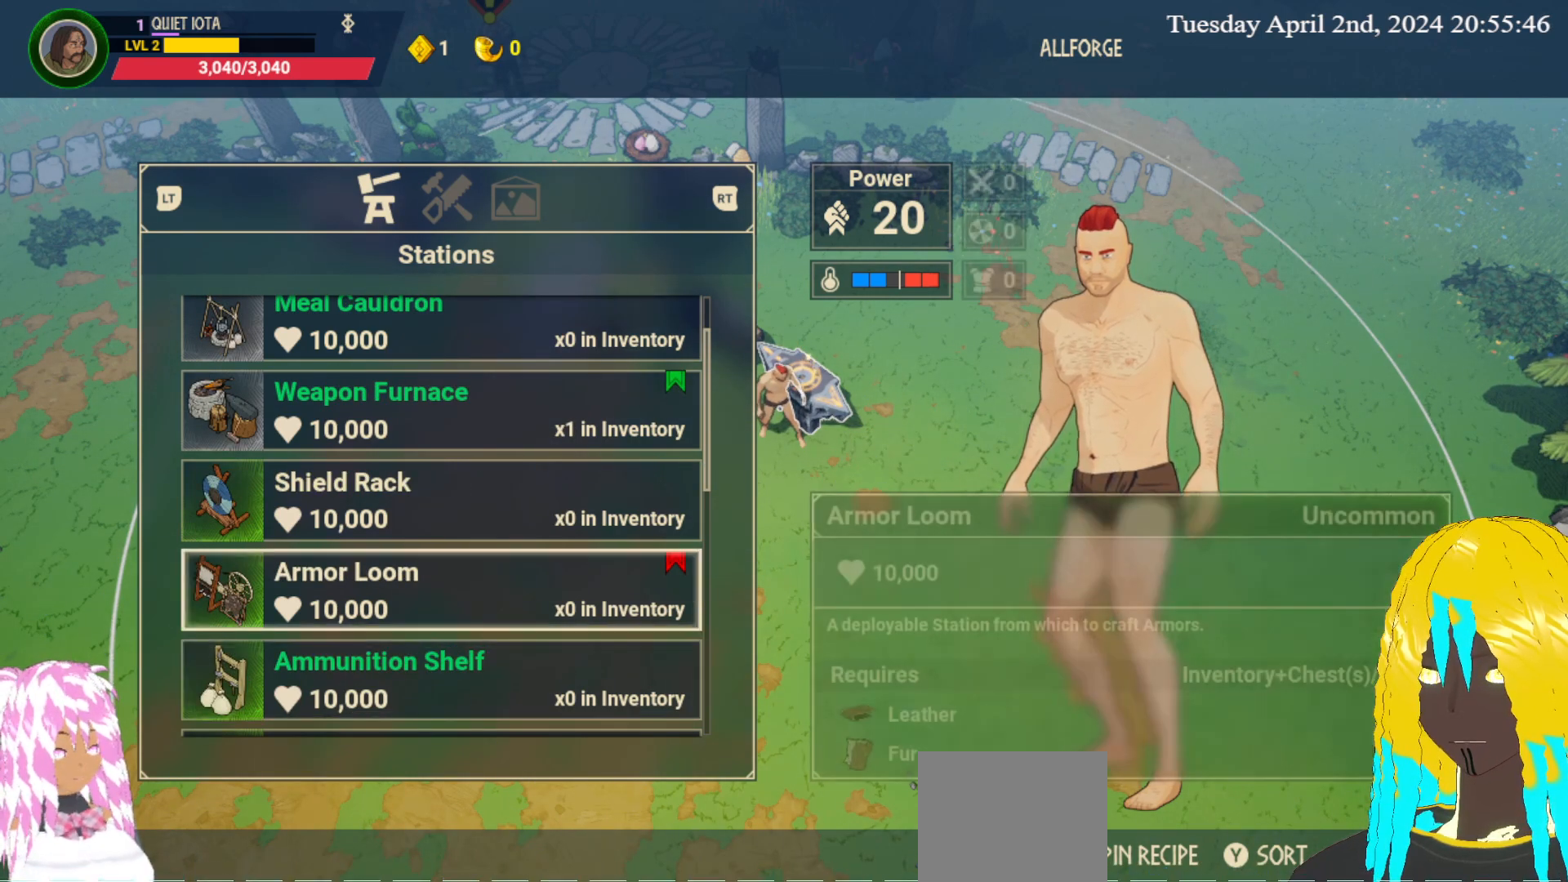
{"buttons": [], "left_stick": "center", "right_stick": "center", "events": []}
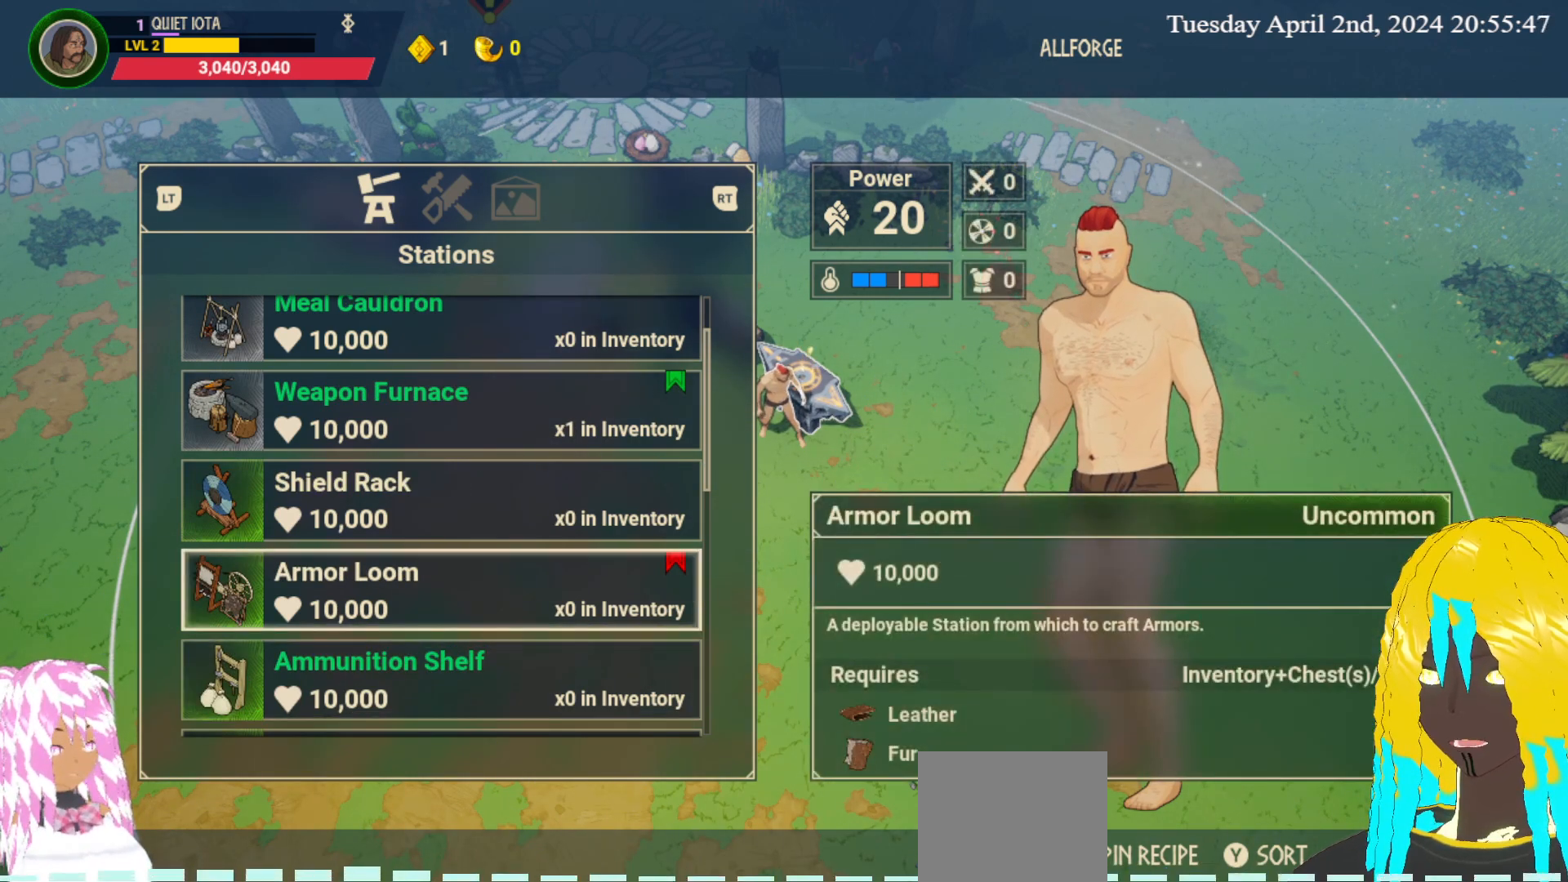
{"buttons": [], "left_stick": "center", "right_stick": "center", "events": []}